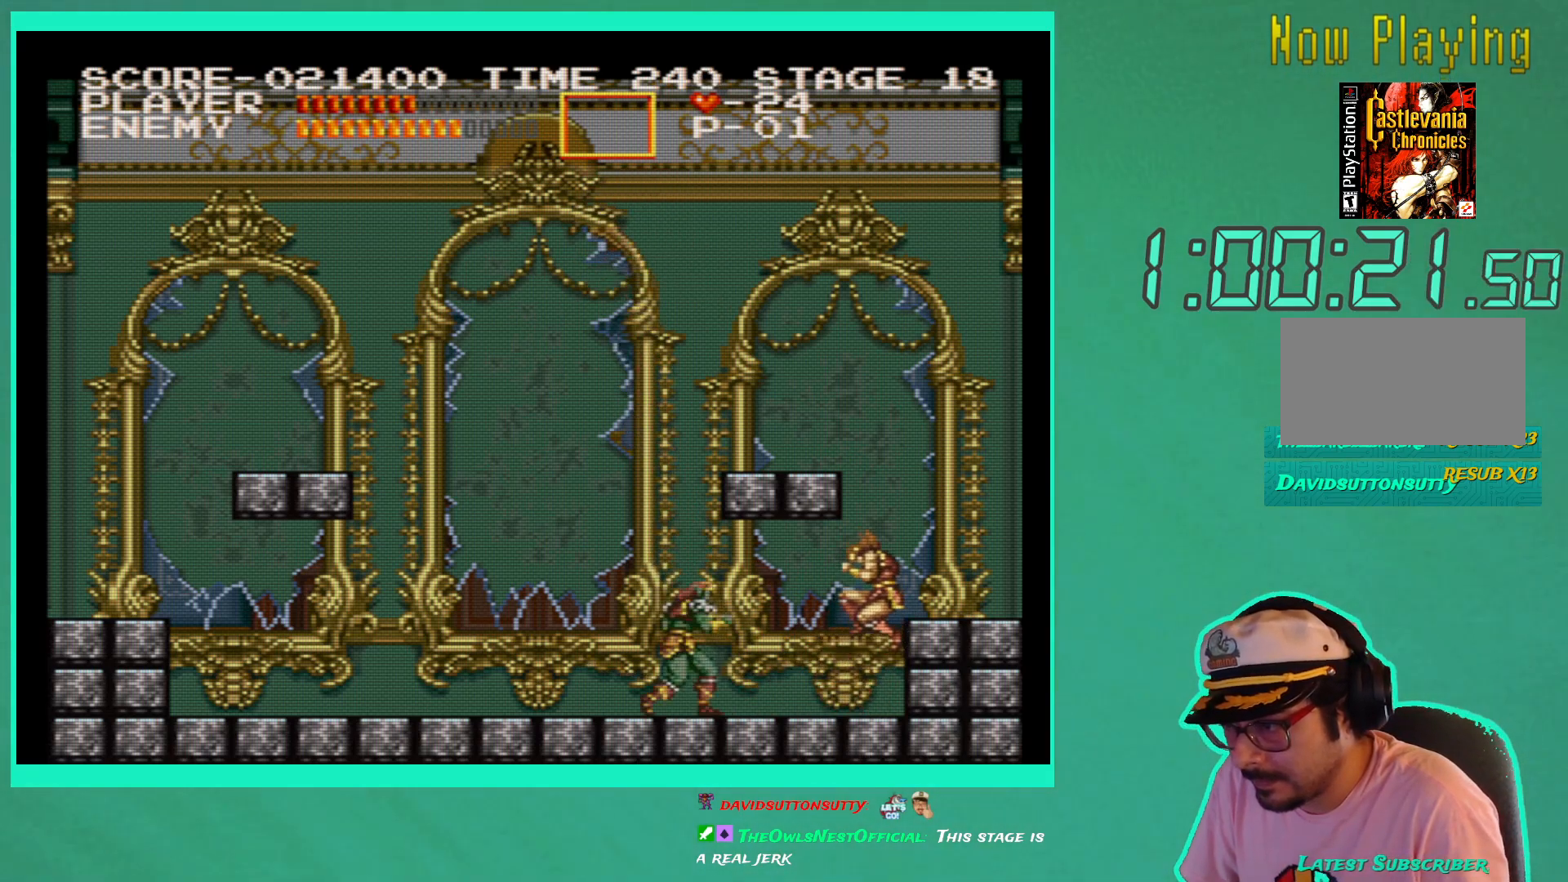
Gameplay with a controller (Xbox layout); each line is a JSON object with the inputs held at the frame after it. "events" lists button and stick changes between this image and that frame as [ms after this image, input, new state], when the widget could be followed in between. Not read: L3 R3.
{"buttons": ["X"], "left_stick": "center", "right_stick": "center", "events": [[50, "DPAD_DOWN", "up"], [67, "DPAD_LEFT", "up"], [117, "X", "up"], [167, "X", "down"], [200, "DPAD_LEFT", "down"], [250, "X", "up"], [317, "DPAD_LEFT", "up"], [333, "X", "down"], [400, "X", "up"], [467, "X", "down"]]}
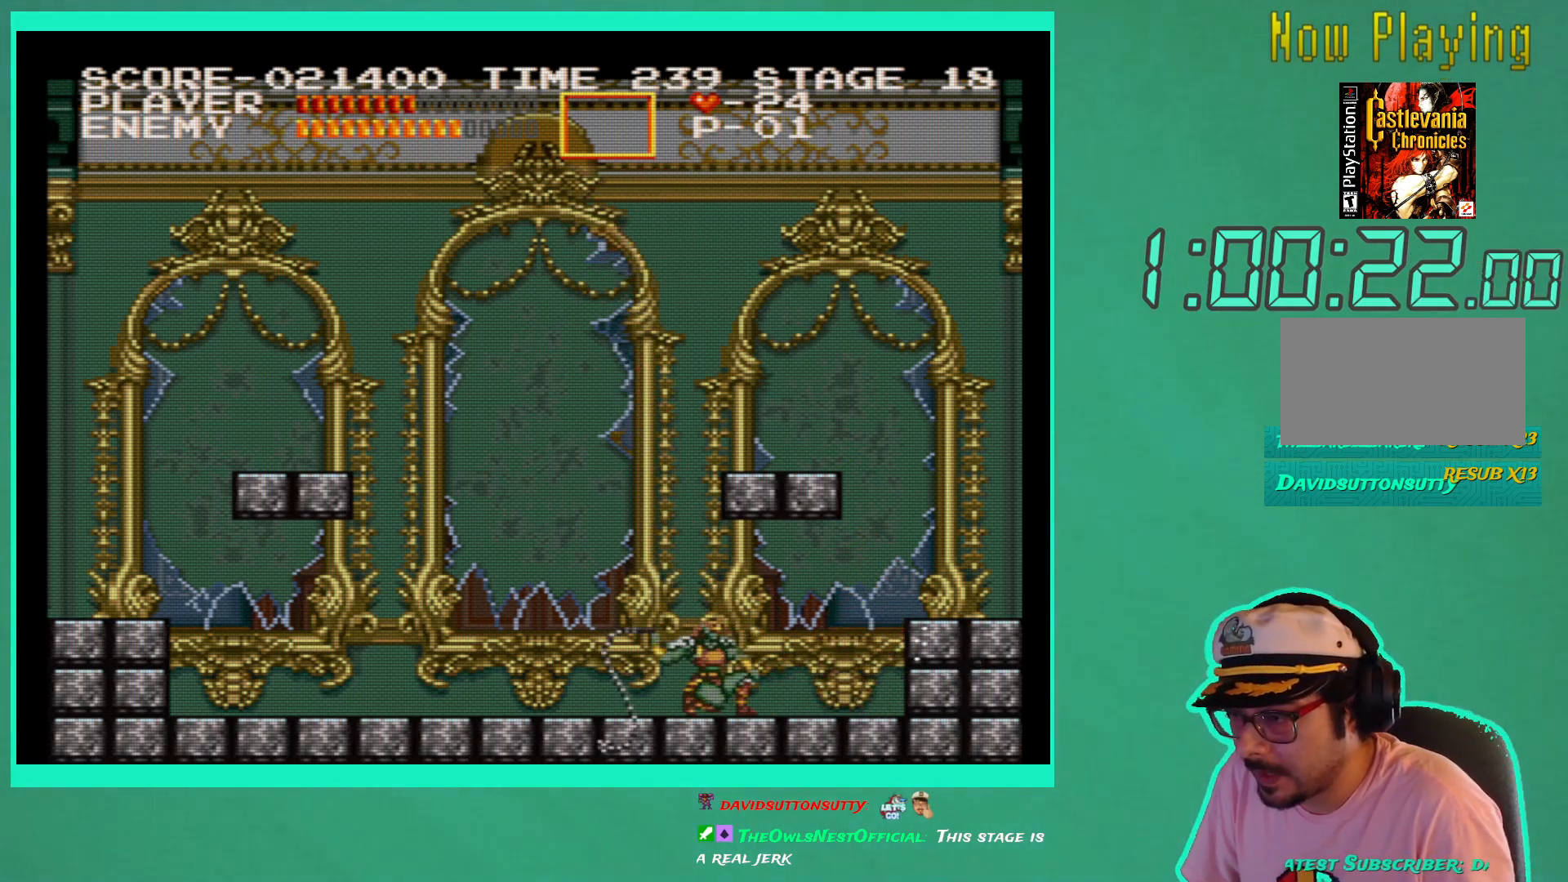
{"buttons": [], "left_stick": "center", "right_stick": "center", "events": [[50, "X", "up"], [117, "X", "down"], [200, "X", "up"], [267, "X", "down"], [350, "X", "up"], [417, "X", "down"], [500, "X", "up"]]}
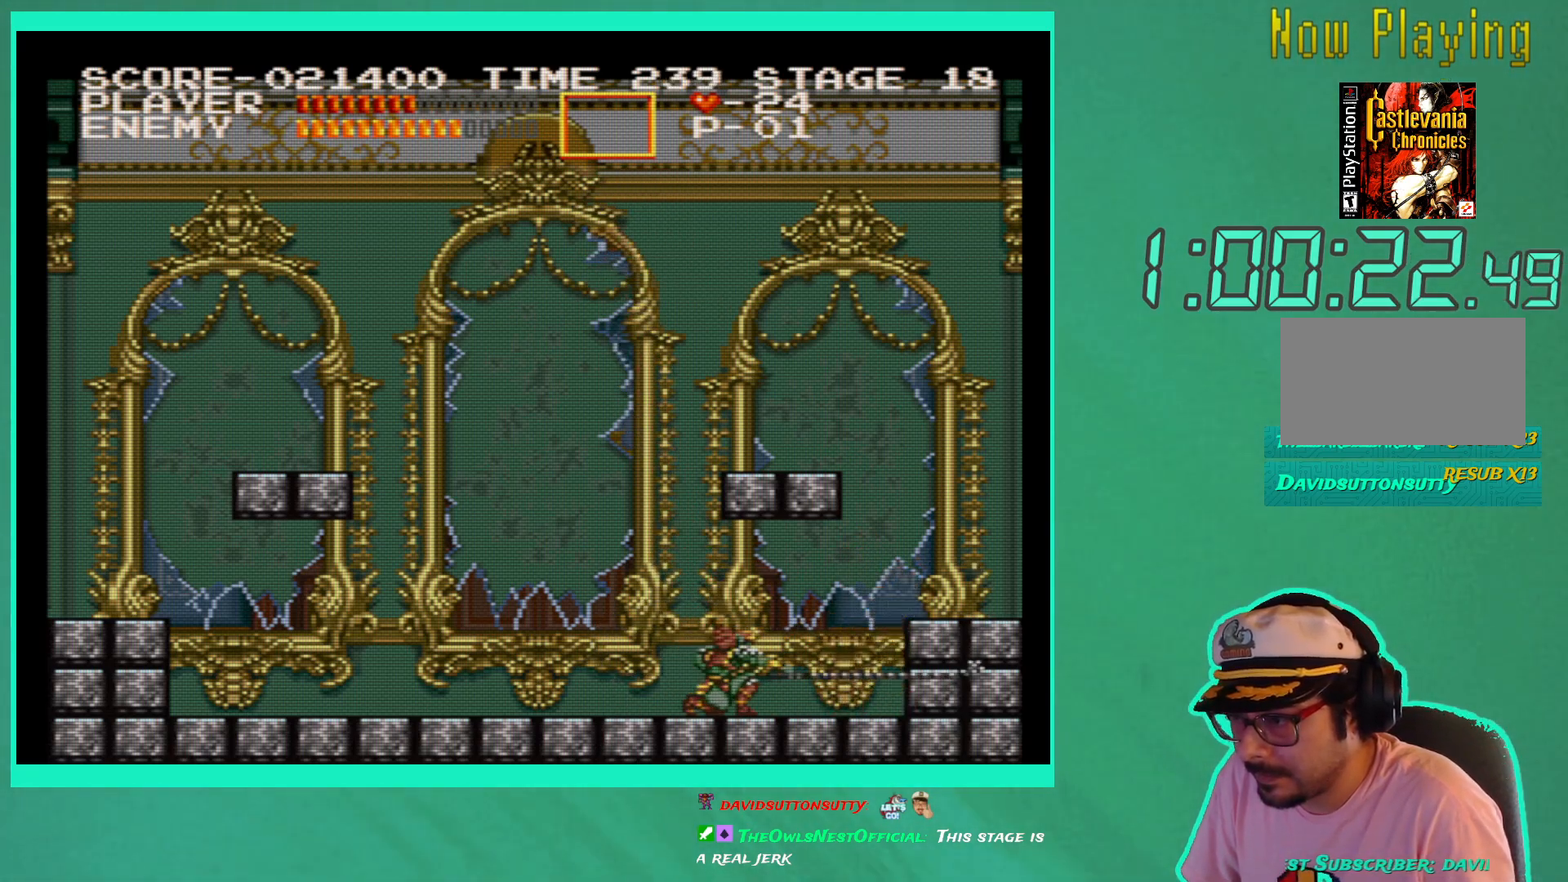
{"buttons": ["DPAD_DOWN"], "left_stick": "center", "right_stick": "center", "events": [[67, "X", "down"], [150, "X", "up"], [200, "DPAD_DOWN", "down"], [217, "X", "down"], [300, "X", "up"], [367, "X", "down"], [450, "X", "up"]]}
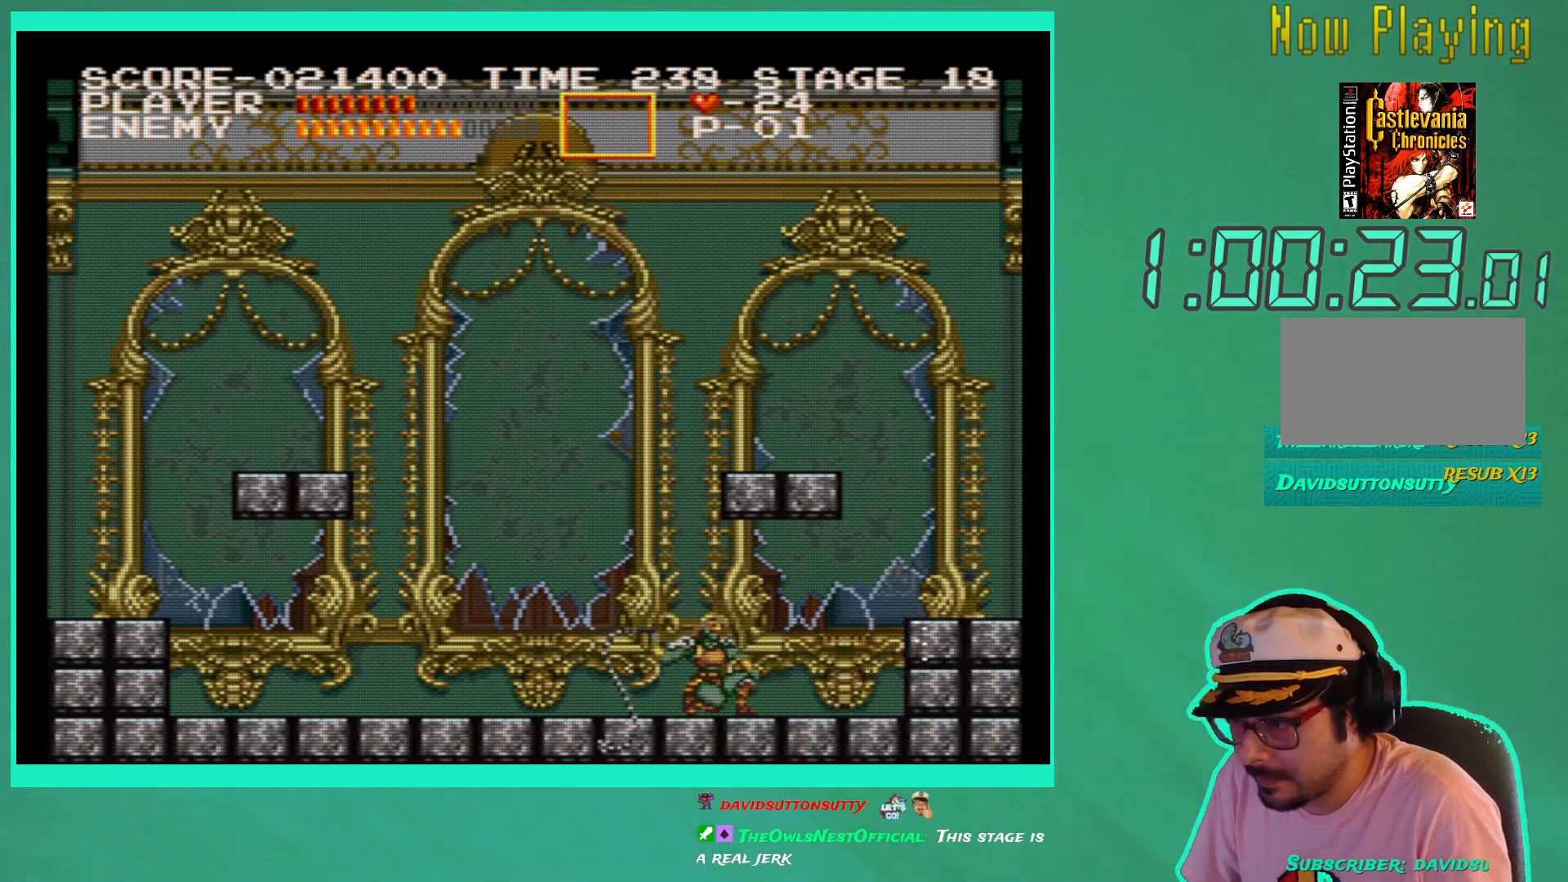
{"buttons": ["X", "DPAD_DOWN"], "left_stick": "center", "right_stick": "center", "events": [[33, "X", "down"], [117, "X", "up"], [183, "X", "down"], [283, "DPAD_LEFT", "down"], [283, "X", "up"], [333, "X", "down"], [433, "X", "up"], [500, "DPAD_LEFT", "up"], [500, "X", "down"]]}
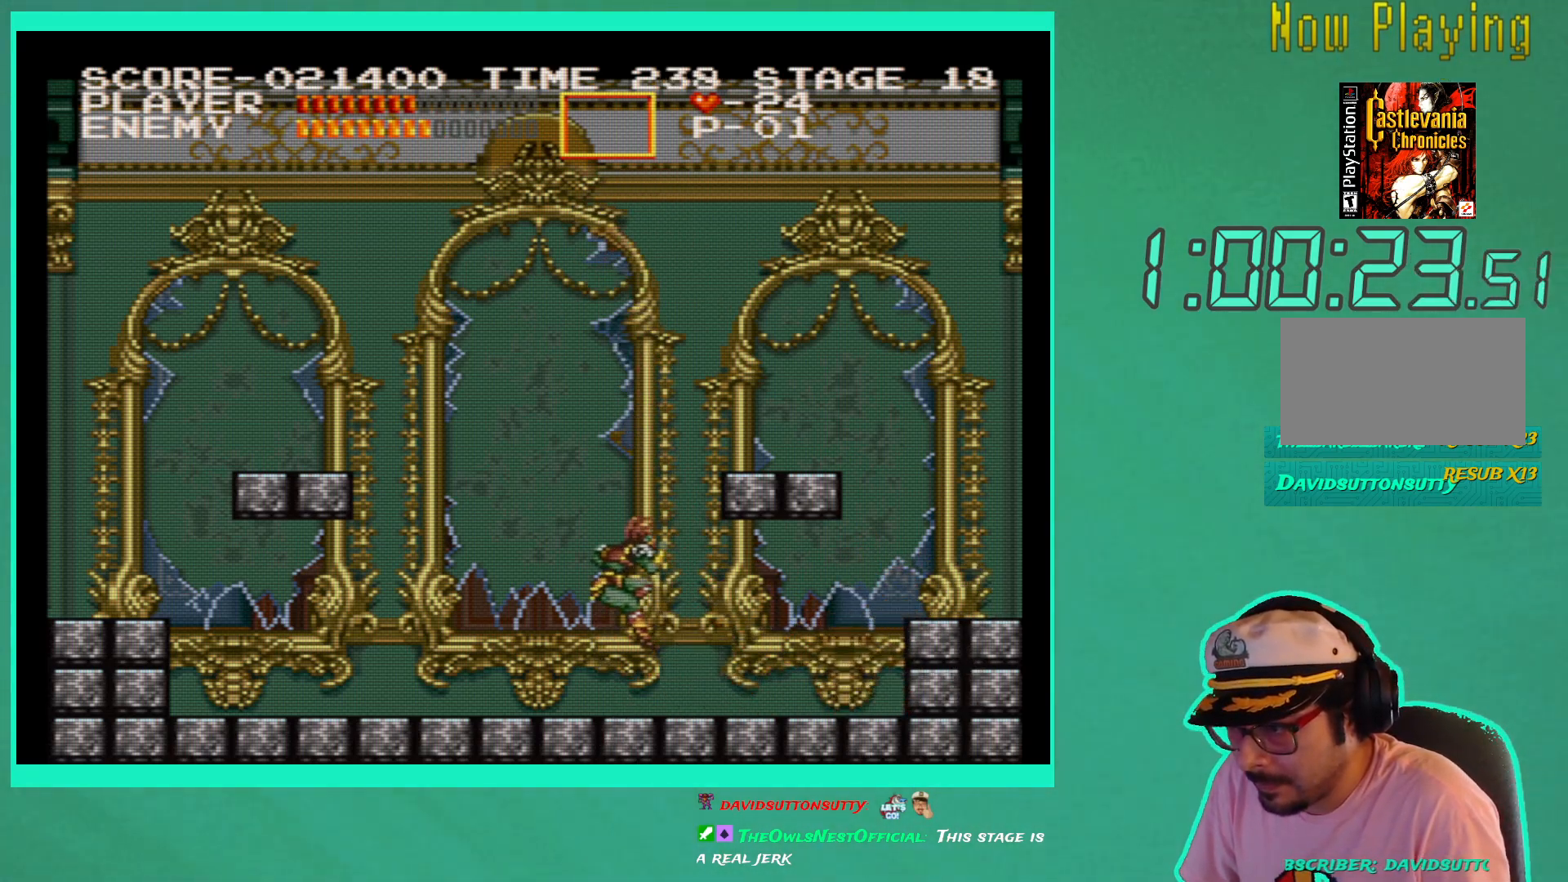
{"buttons": ["X", "DPAD_DOWN"], "left_stick": "center", "right_stick": "center", "events": [[83, "X", "up"], [167, "X", "down"], [250, "X", "up"], [317, "X", "down"], [417, "X", "up"], [483, "X", "down"]]}
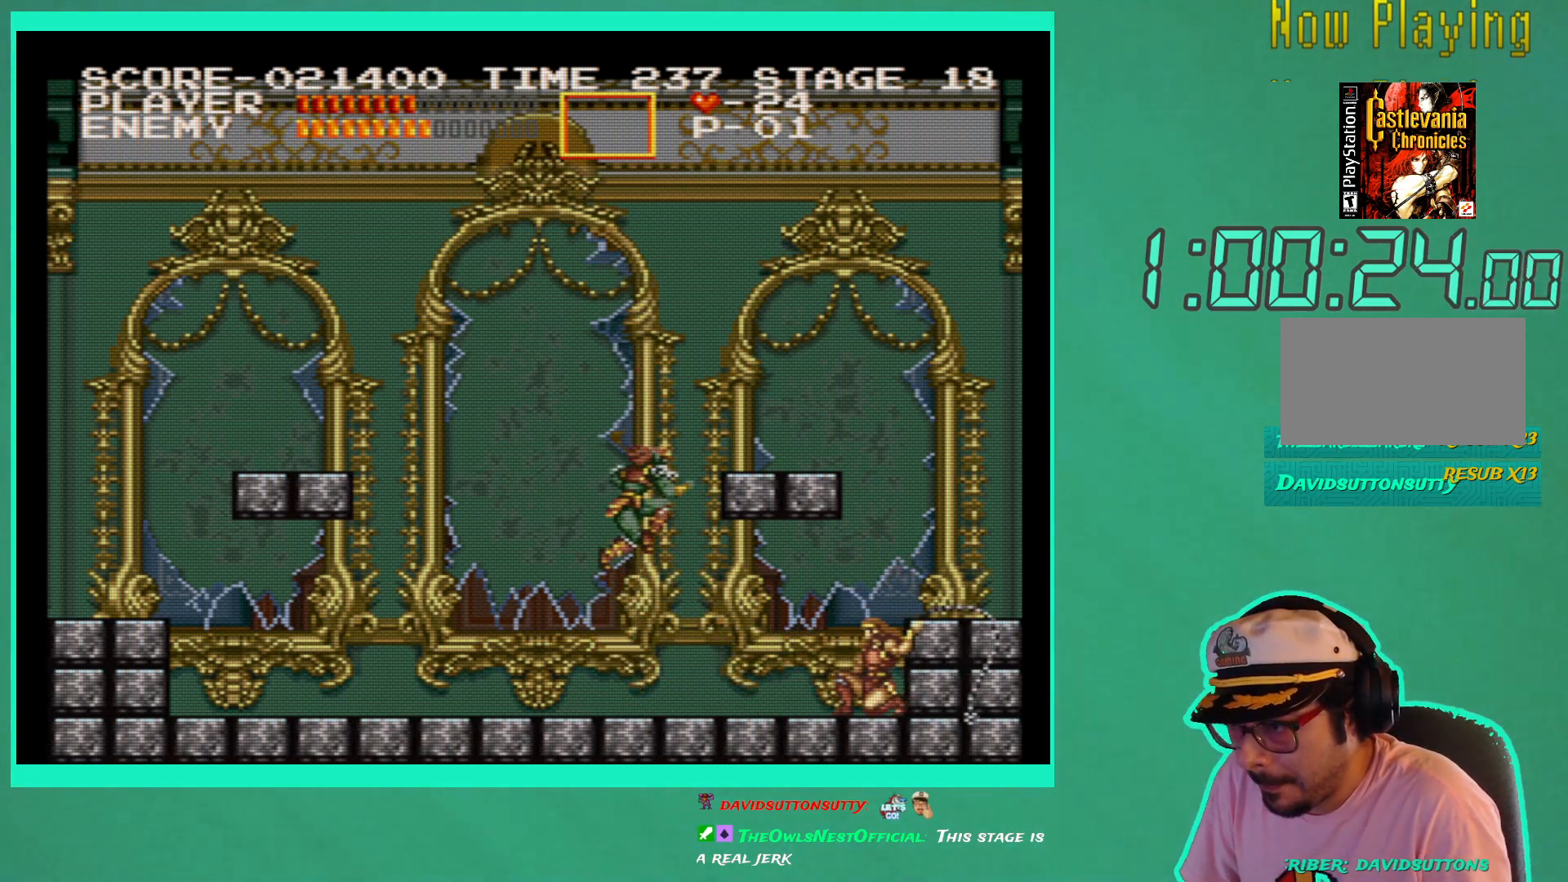
{"buttons": ["X", "DPAD_DOWN"], "left_stick": "center", "right_stick": "center", "events": [[67, "X", "up"], [133, "X", "down"], [233, "X", "up"], [317, "X", "down"], [383, "X", "up"], [450, "X", "down"]]}
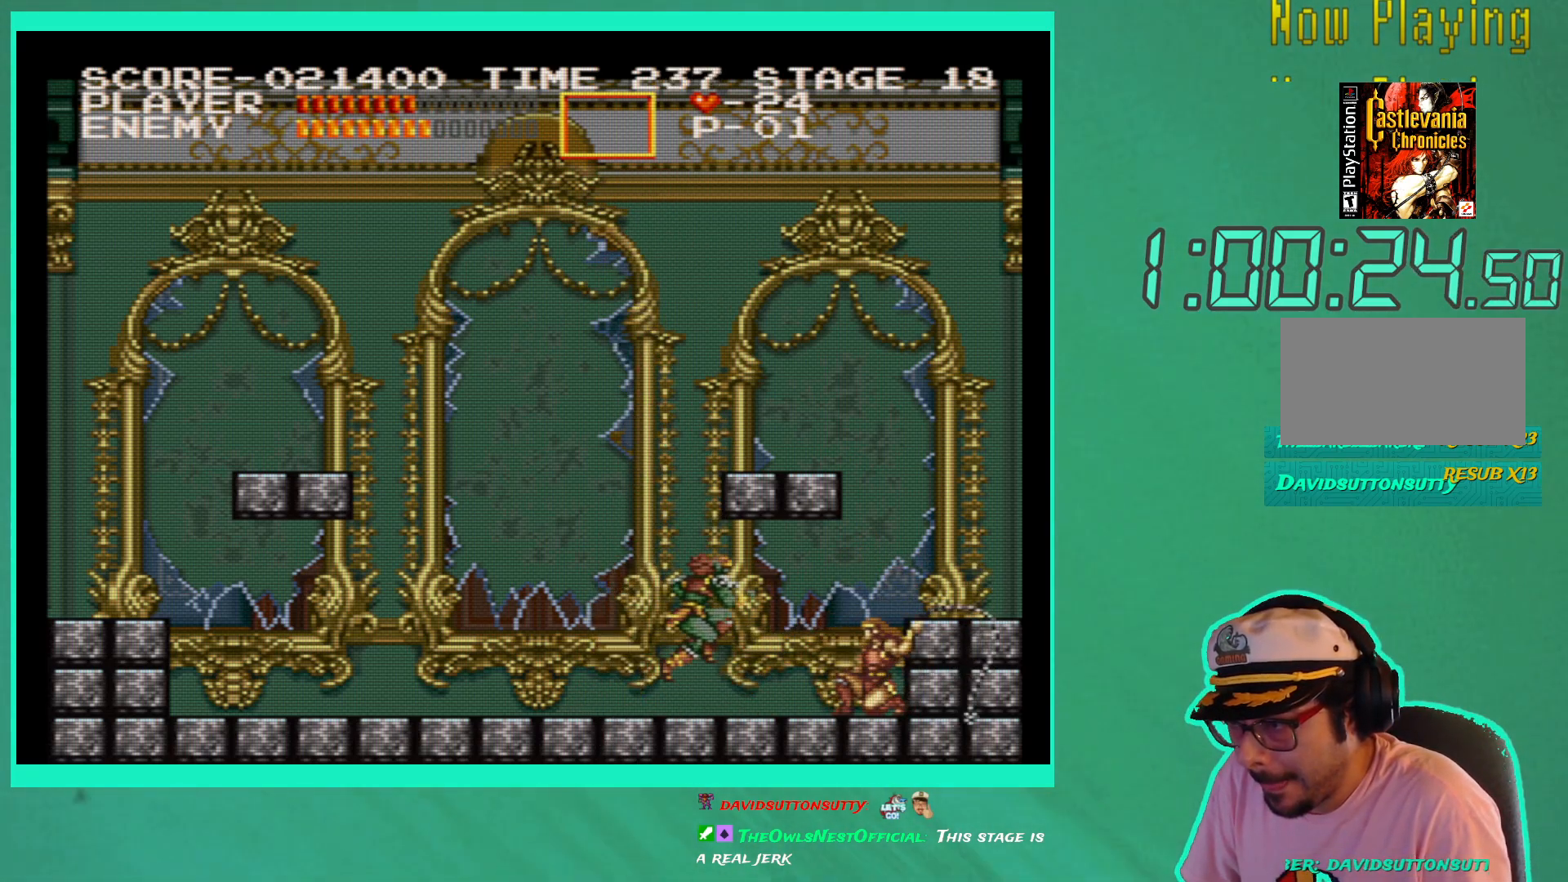
{"buttons": ["X", "DPAD_DOWN"], "left_stick": "center", "right_stick": "center", "events": [[33, "X", "up"], [117, "X", "down"], [183, "X", "up"], [267, "X", "down"], [350, "X", "up"], [417, "X", "down"]]}
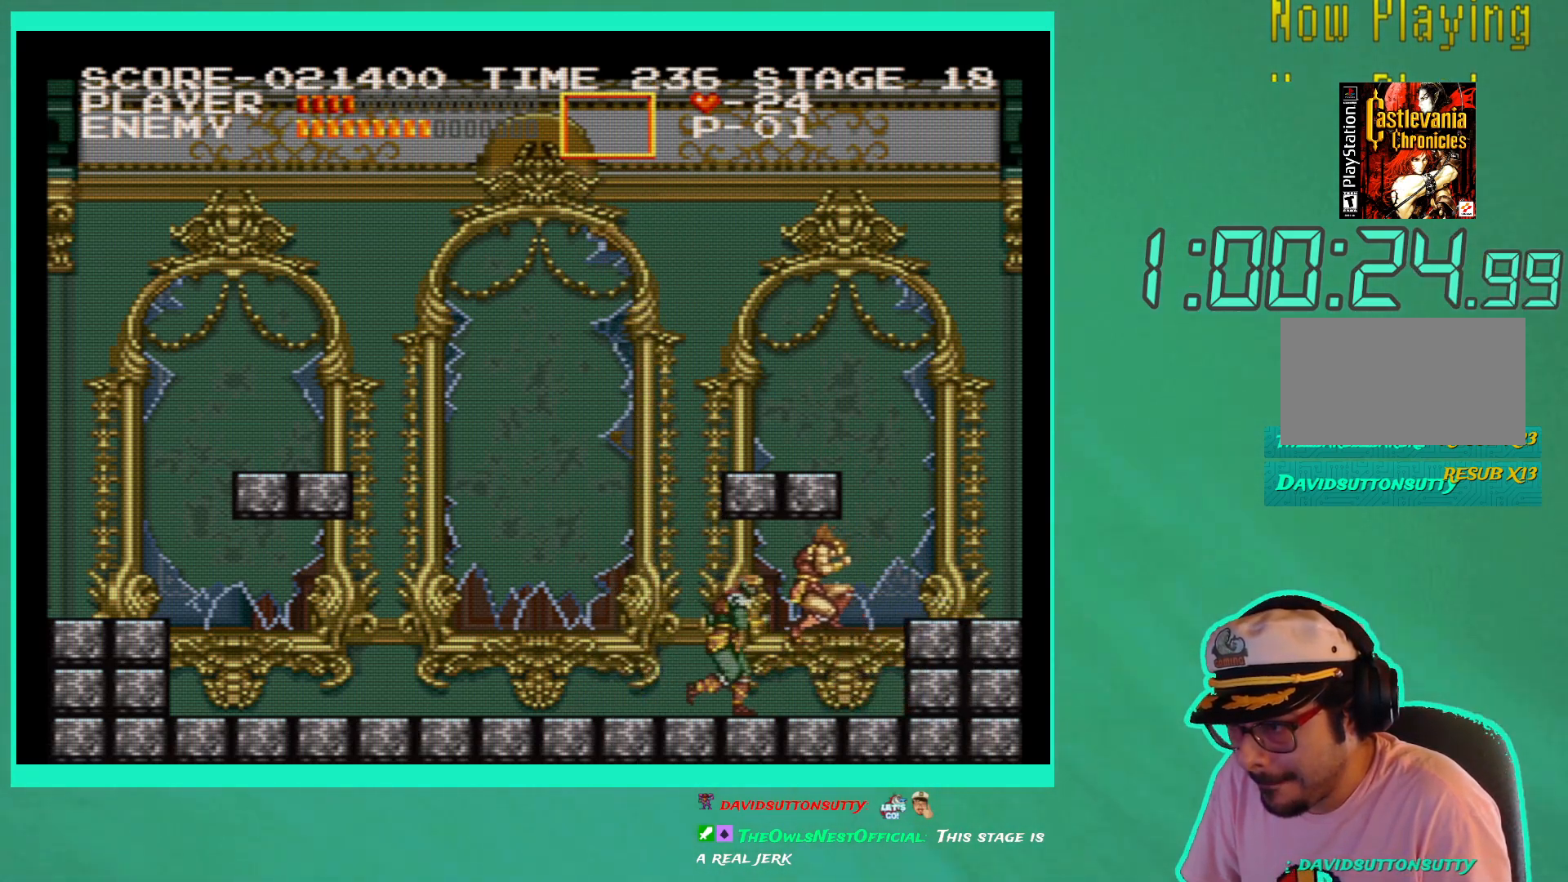
{"buttons": ["X", "DPAD_DOWN"], "left_stick": "center", "right_stick": "center", "events": [[17, "X", "up"], [83, "X", "down"], [183, "X", "up"], [250, "X", "down"], [350, "X", "up"], [417, "X", "down"]]}
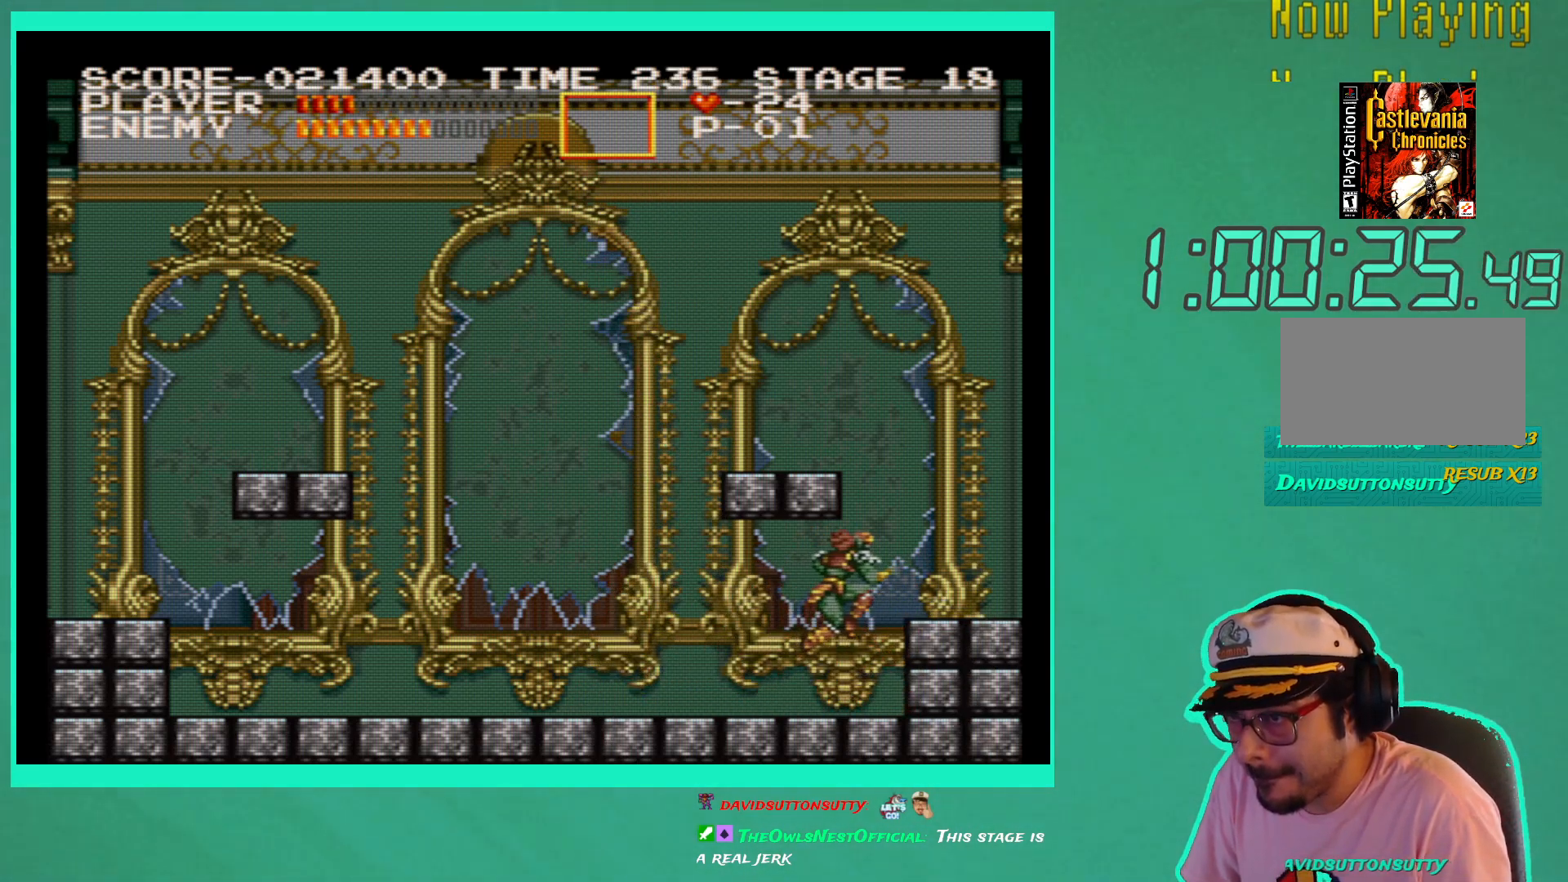
{"buttons": [], "left_stick": "center", "right_stick": "center", "events": [[17, "X", "up"], [83, "X", "down"], [167, "X", "up"], [233, "X", "down"], [333, "X", "up"], [400, "DPAD_DOWN", "up"]]}
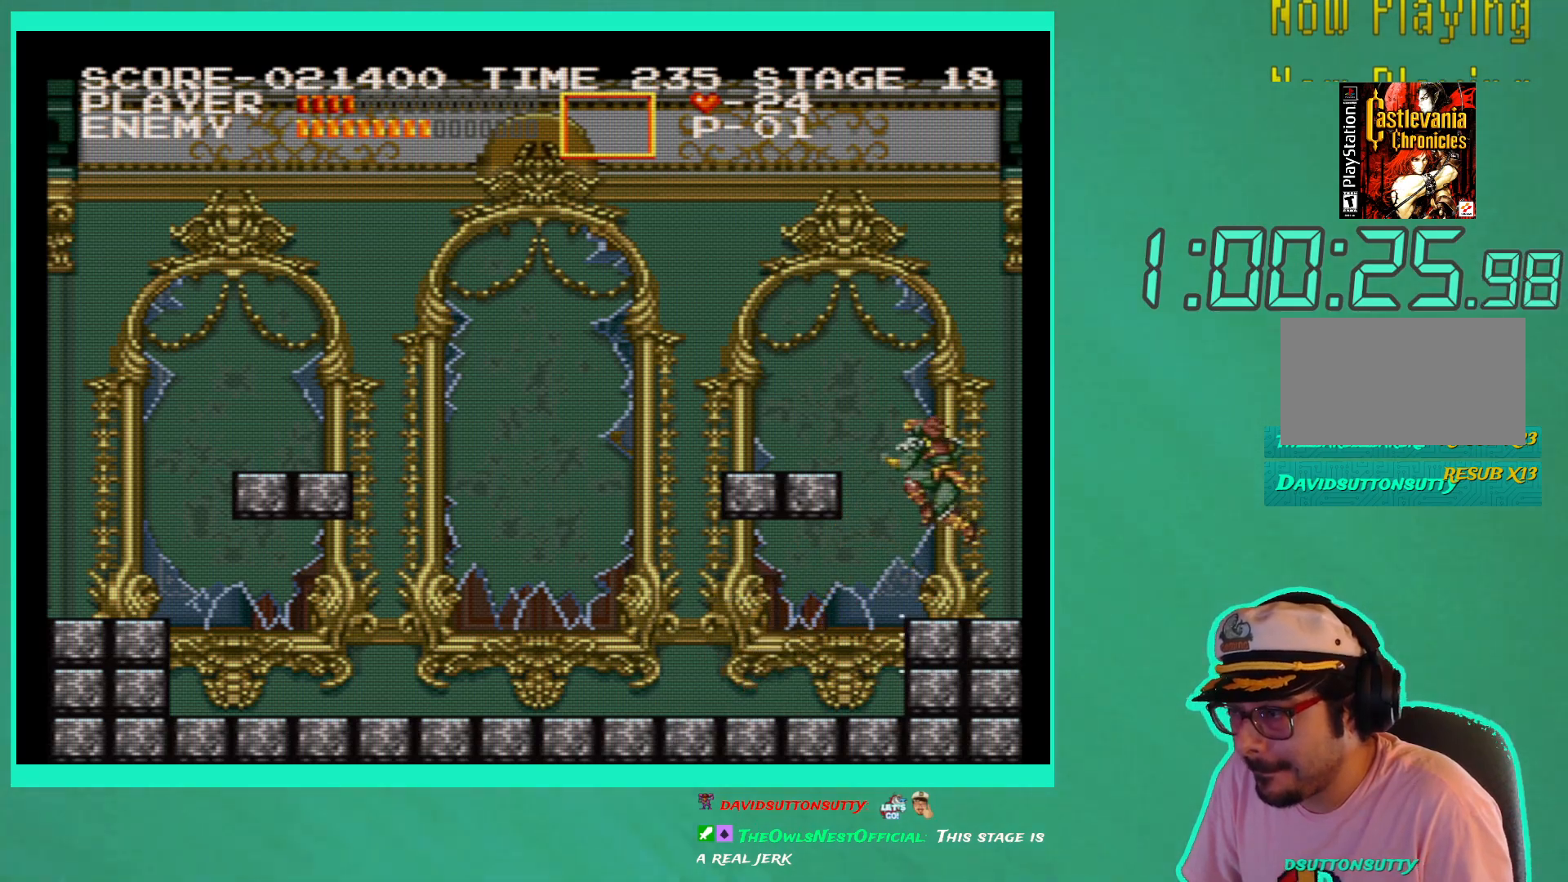
{"buttons": [], "left_stick": "center", "right_stick": "center", "events": [[100, "A", "down"], [133, "X", "down"], [167, "X", "up"], [183, "A", "up"], [267, "A", "down"], [267, "X", "down"], [333, "A", "up"], [333, "X", "up"], [400, "A", "down"], [417, "X", "down"], [500, "A", "up"], [500, "X", "up"]]}
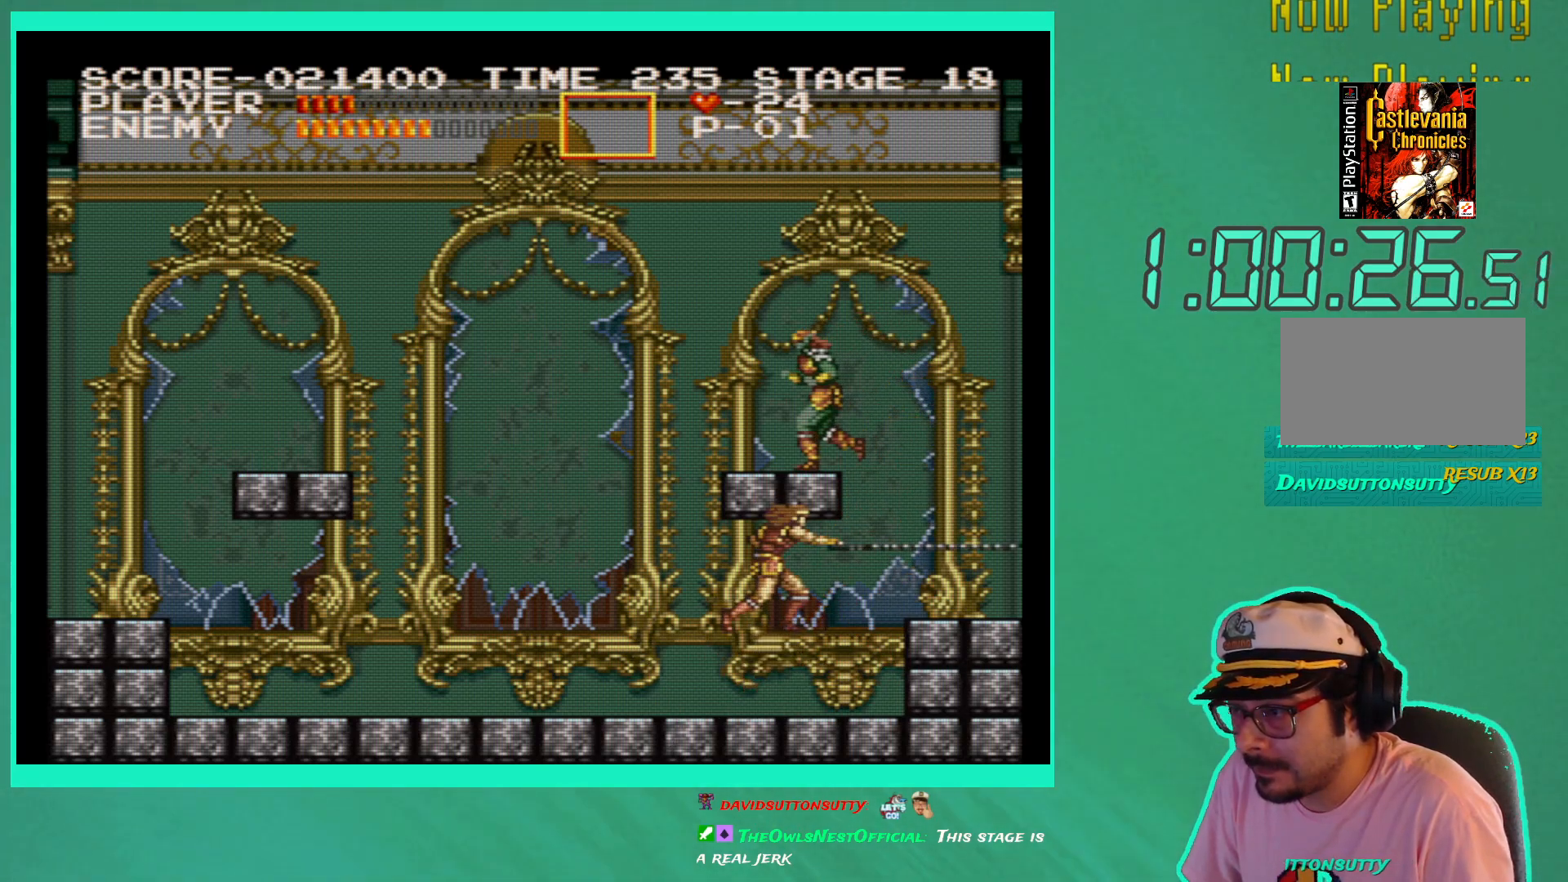
{"buttons": ["DPAD_RIGHT"], "left_stick": "center", "right_stick": "center", "events": [[67, "A", "down"], [67, "X", "down"], [150, "A", "up"], [150, "DPAD_RIGHT", "down"], [150, "X", "up"]]}
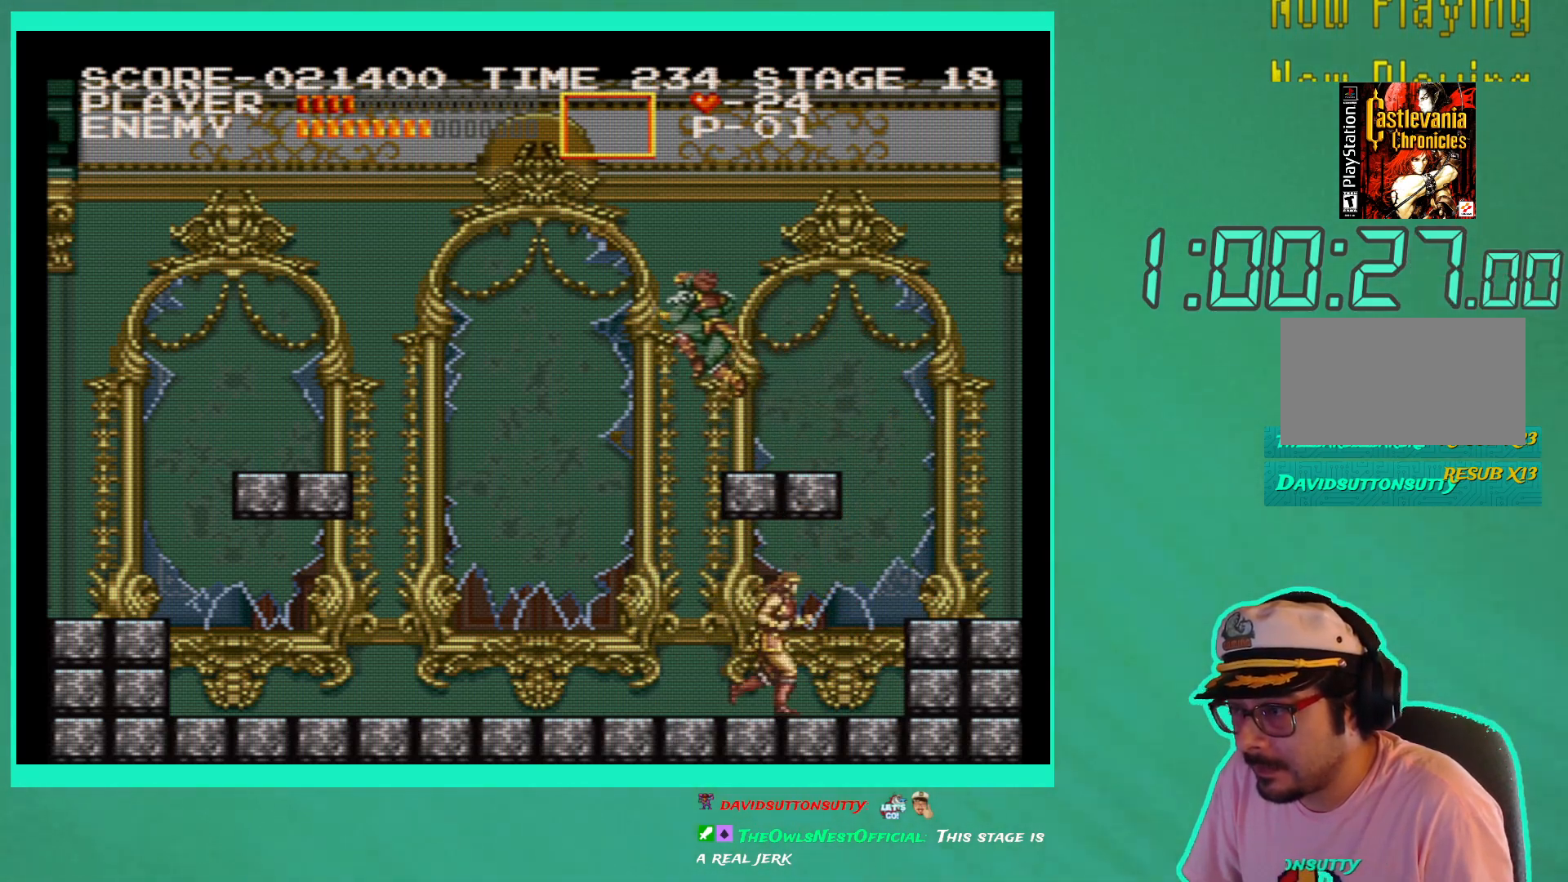
{"buttons": ["A", "X", "DPAD_LEFT"], "left_stick": "center", "right_stick": "center", "events": [[17, "DPAD_RIGHT", "up"], [33, "DPAD_LEFT", "down"], [150, "A", "down"], [150, "X", "down"], [233, "DPAD_UP", "down"], [250, "A", "up"], [250, "DPAD_UP", "up"], [250, "X", "up"], [317, "A", "down"], [317, "DPAD_LEFT", "up"], [317, "X", "down"], [400, "X", "up"], [417, "A", "up"], [417, "DPAD_LEFT", "down"], [417, "DPAD_UP", "down"], [483, "A", "down"], [483, "X", "down"], [500, "DPAD_UP", "up"]]}
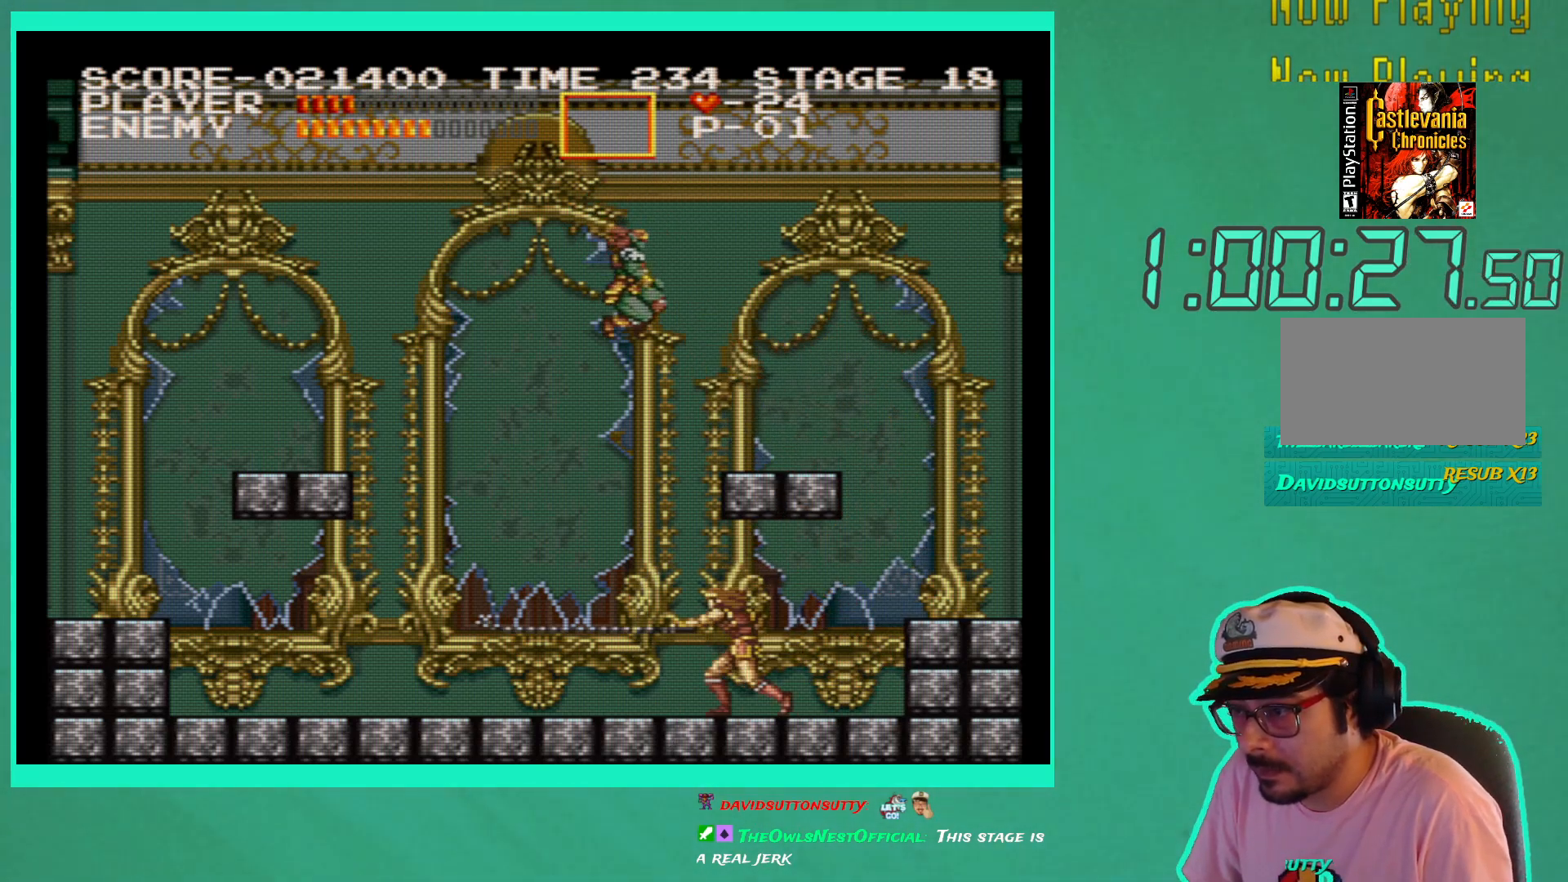
{"buttons": ["A", "X", "DPAD_DOWN", "DPAD_LEFT"], "left_stick": "center", "right_stick": "center", "events": [[67, "DPAD_LEFT", "up"], [67, "X", "up"], [83, "A", "up"], [133, "A", "down"], [133, "DPAD_DOWN", "down"], [133, "DPAD_LEFT", "down"], [150, "X", "down"], [217, "X", "up"], [233, "A", "up"], [283, "A", "down"], [283, "X", "down"], [383, "A", "up"], [383, "X", "up"], [433, "A", "down"], [450, "X", "down"]]}
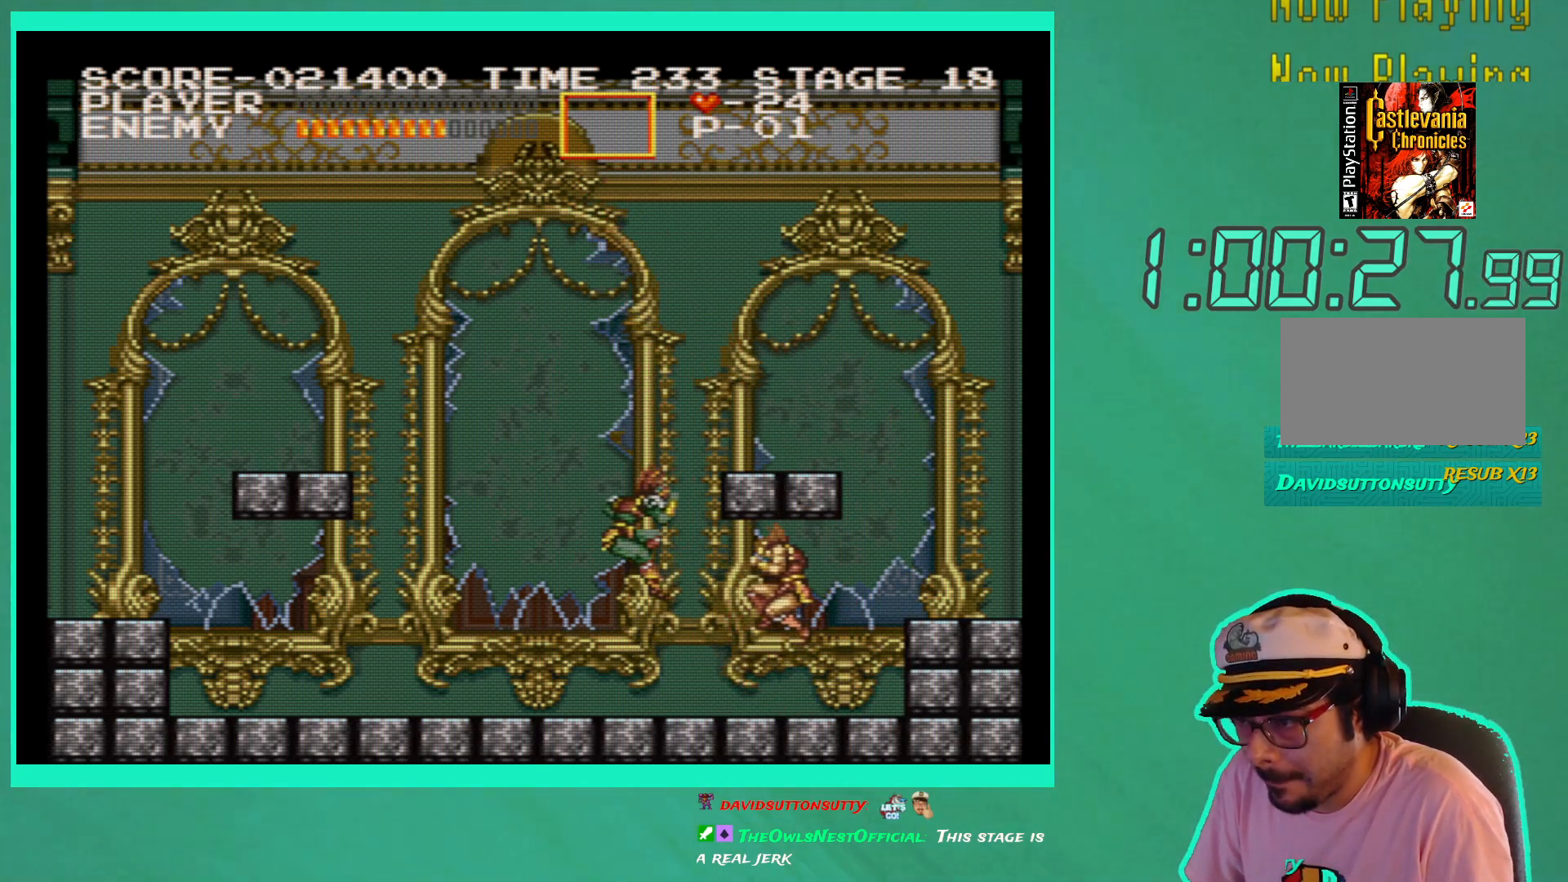
{"buttons": [], "left_stick": "center", "right_stick": "center", "events": [[50, "A", "up"], [50, "X", "up"], [100, "DPAD_DOWN", "up"], [117, "A", "down"], [117, "X", "down"], [133, "DPAD_LEFT", "up"], [200, "X", "up"], [217, "A", "up"]]}
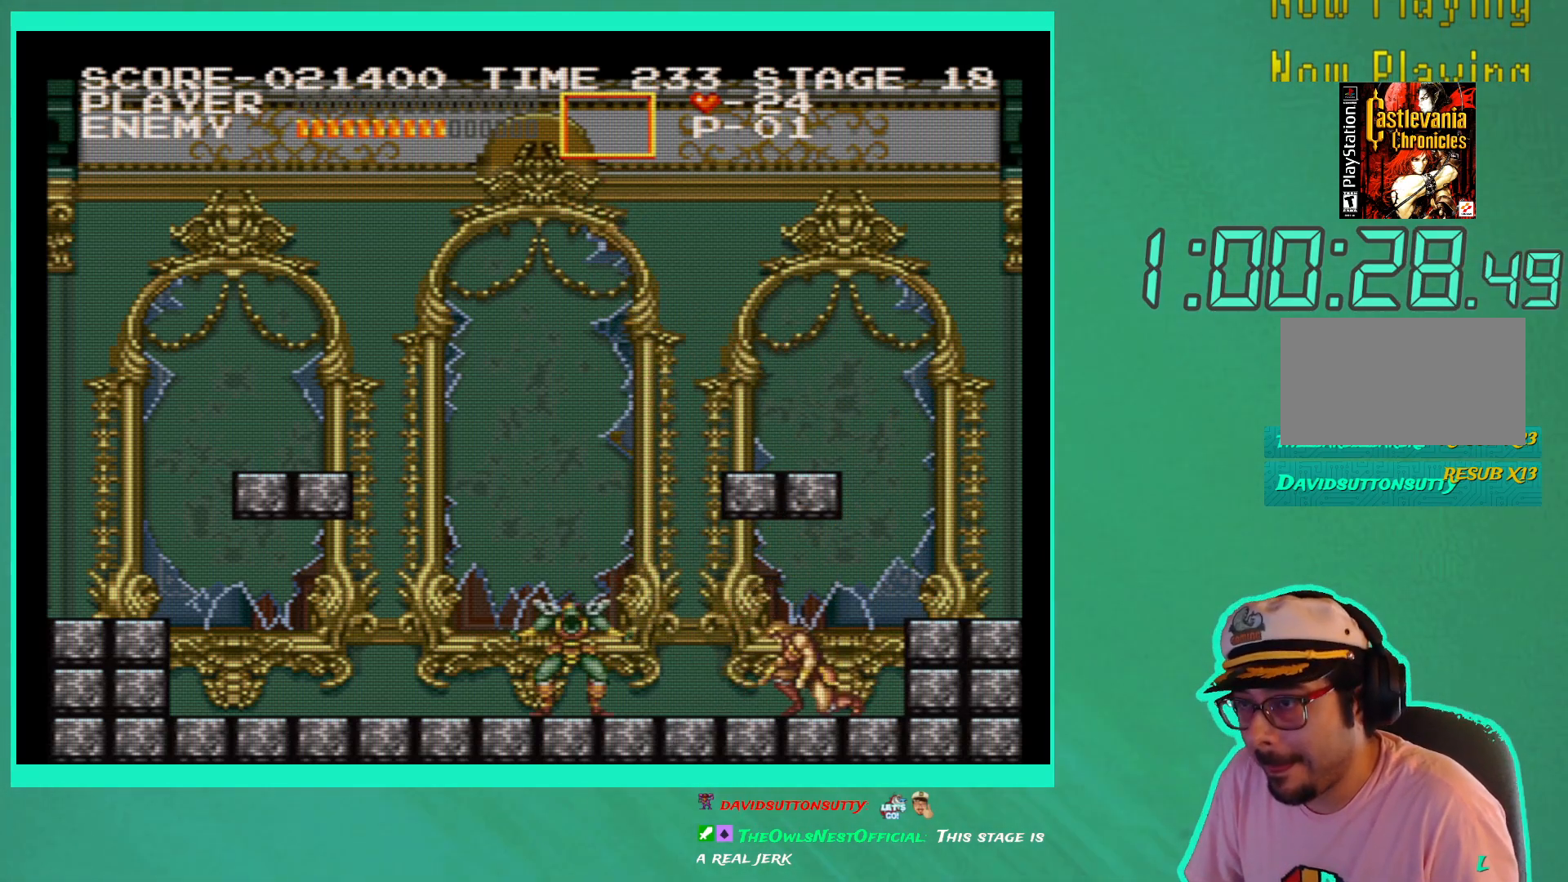
{"buttons": [], "left_stick": "center", "right_stick": "center", "events": []}
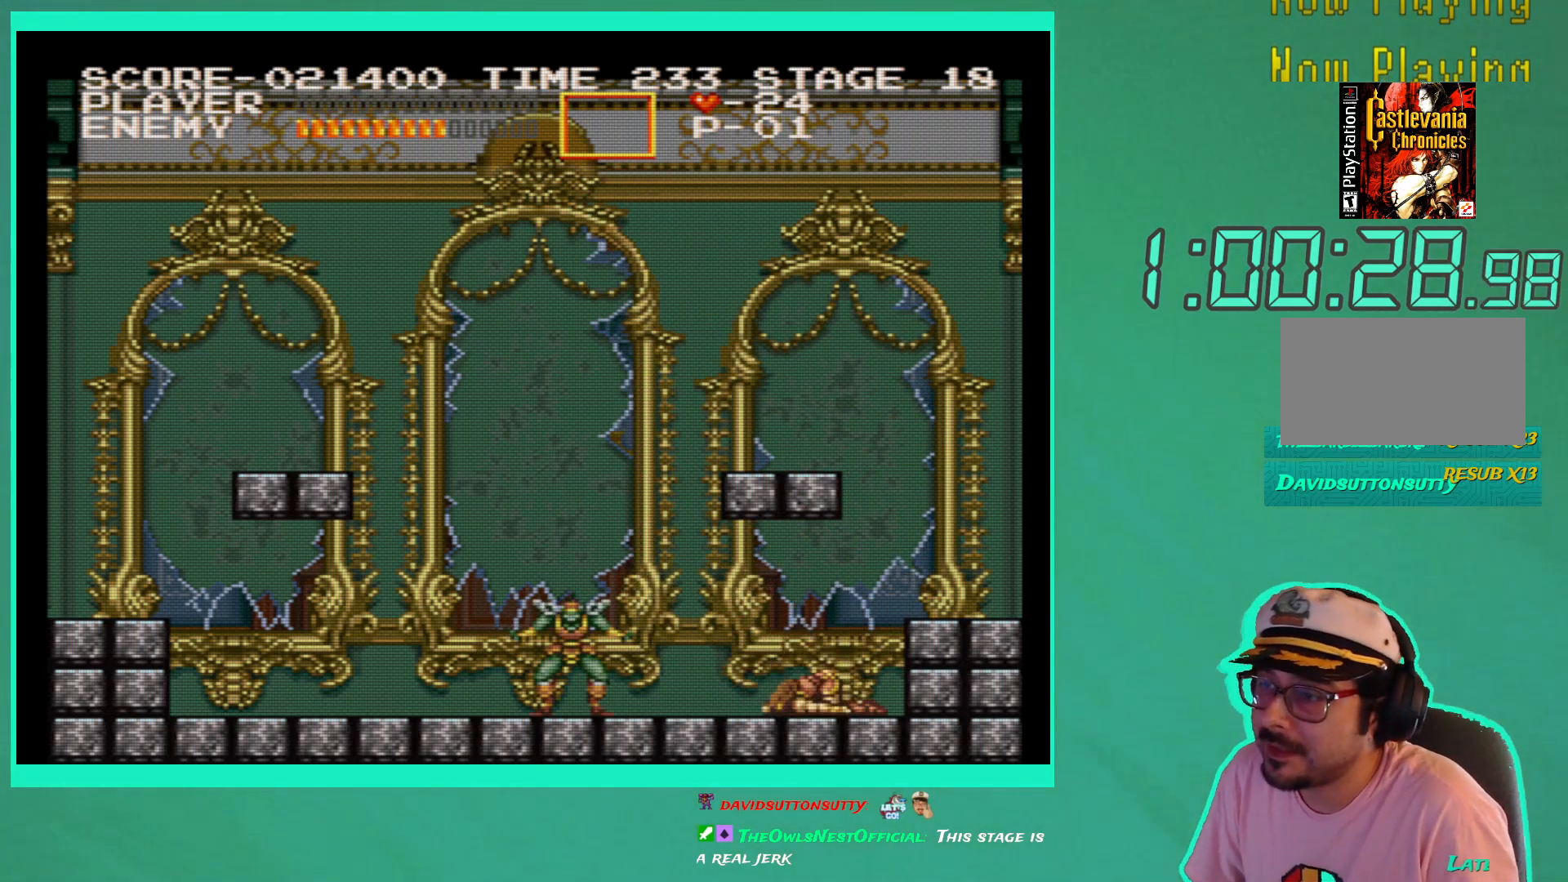
{"buttons": [], "left_stick": "center", "right_stick": "center", "events": []}
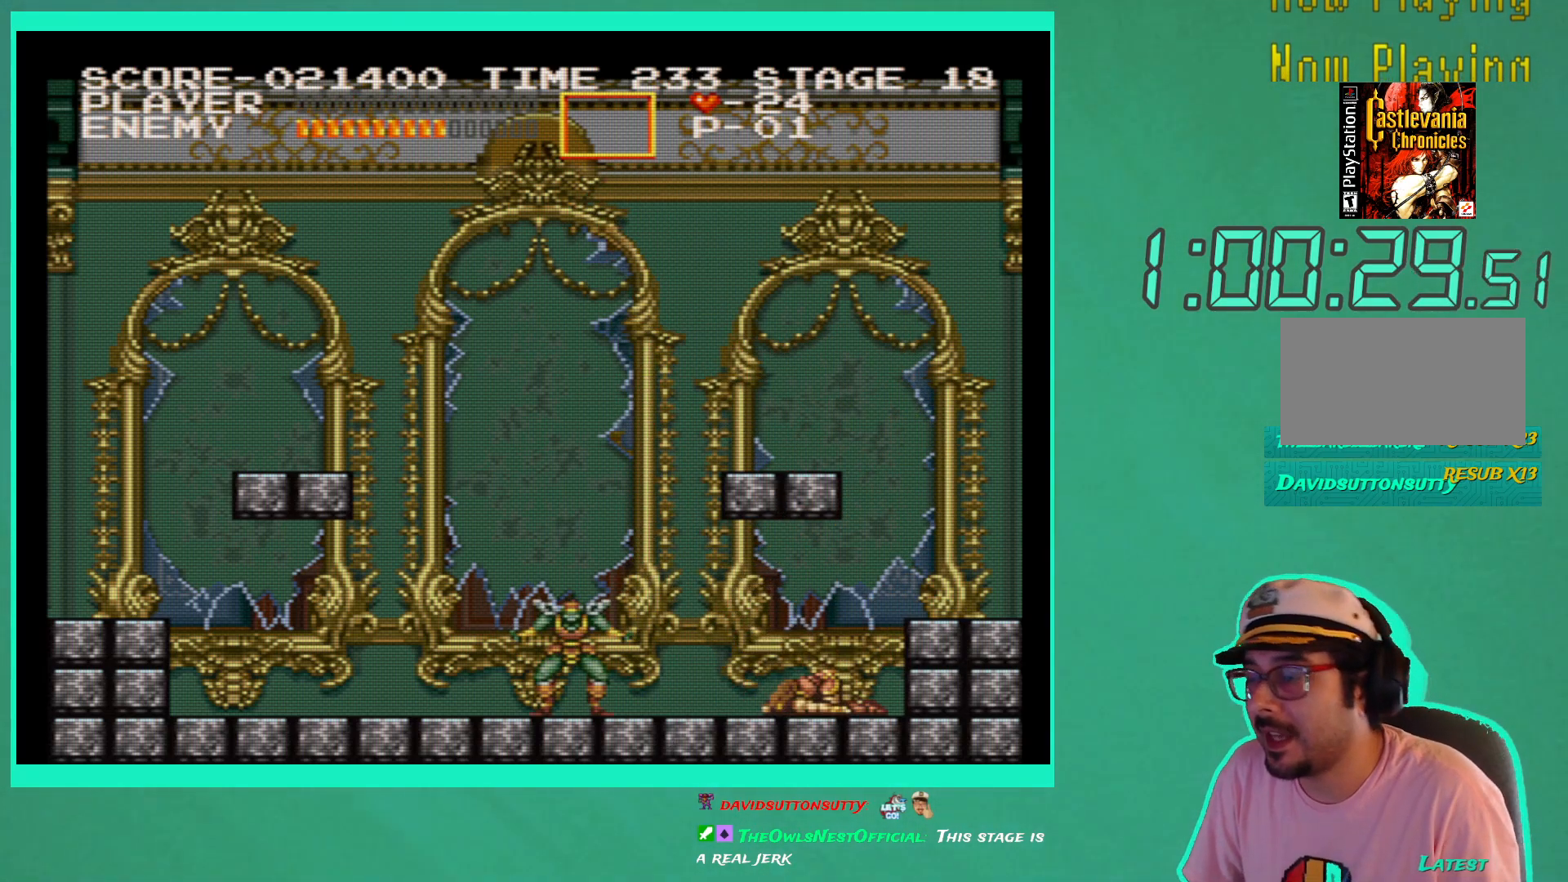
{"buttons": [], "left_stick": "center", "right_stick": "center", "events": []}
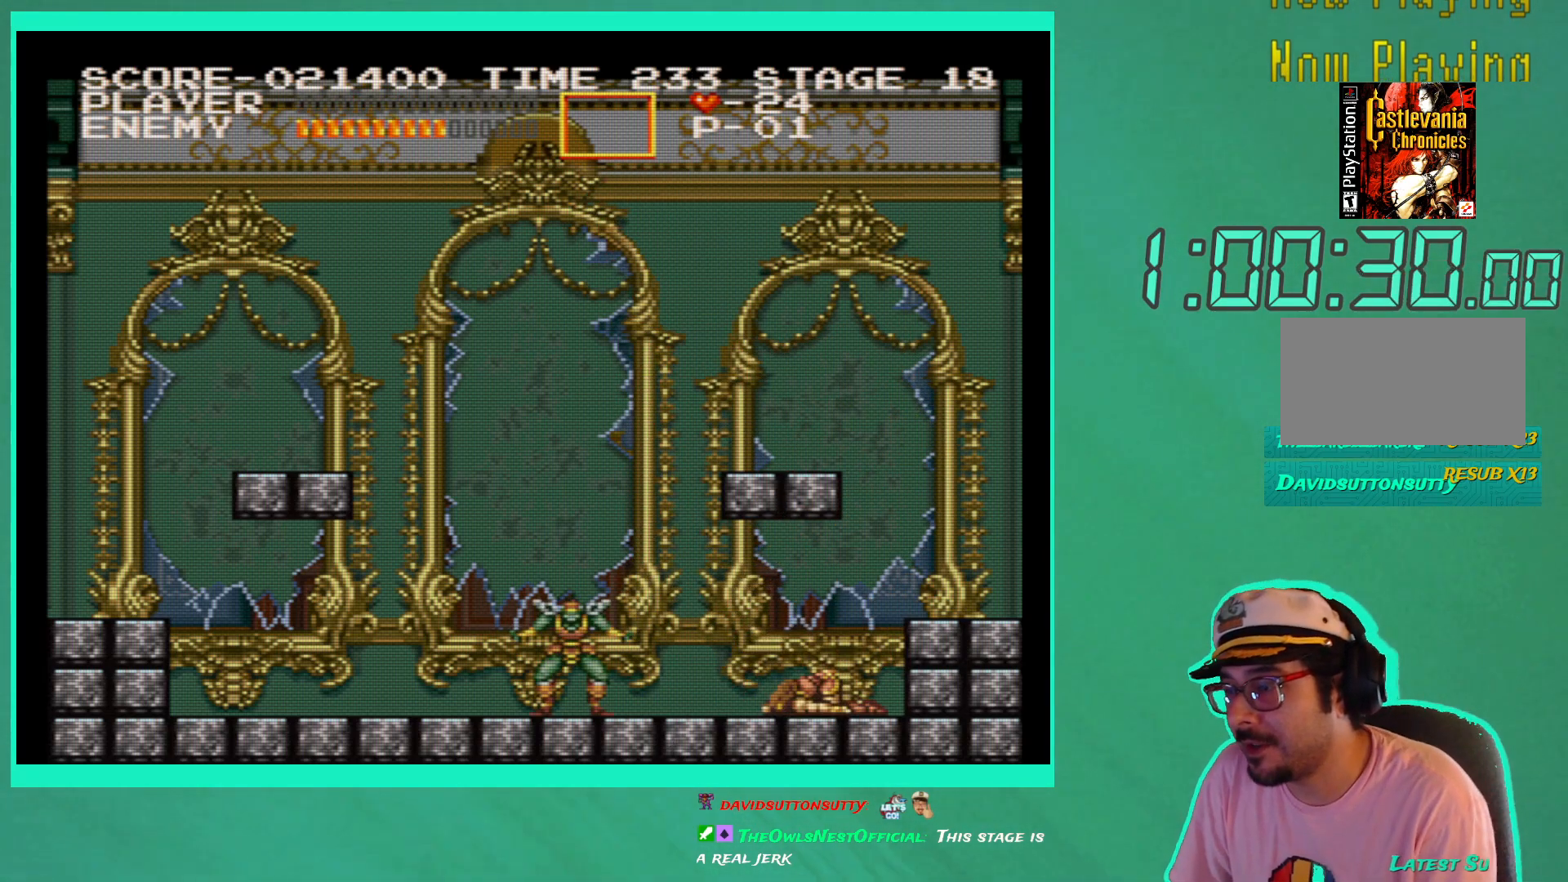
{"buttons": [], "left_stick": "center", "right_stick": "center", "events": []}
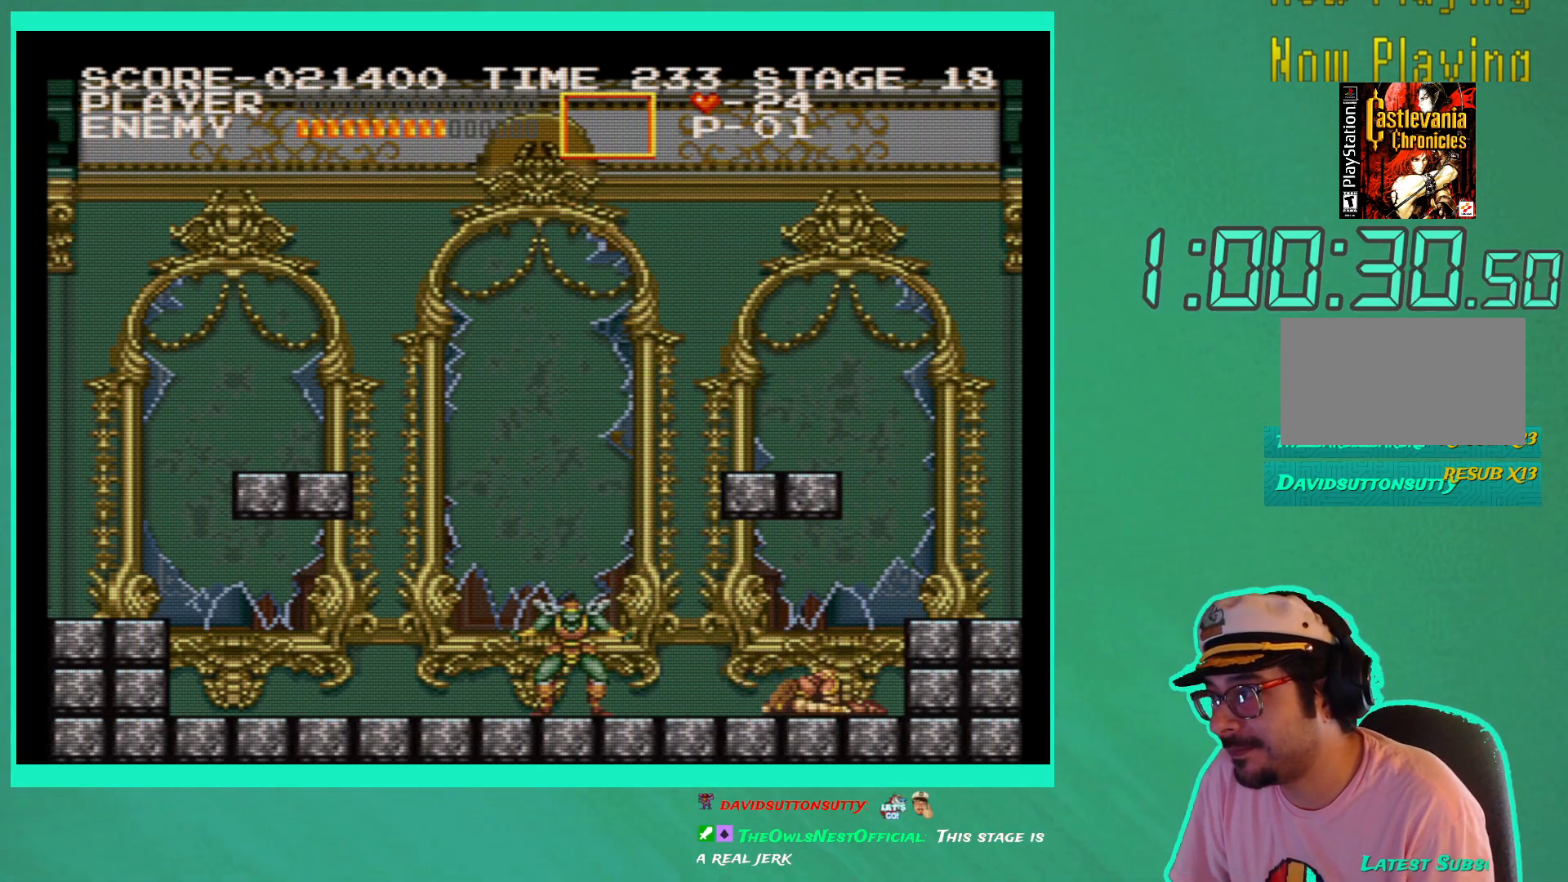
{"buttons": [], "left_stick": "center", "right_stick": "center", "events": []}
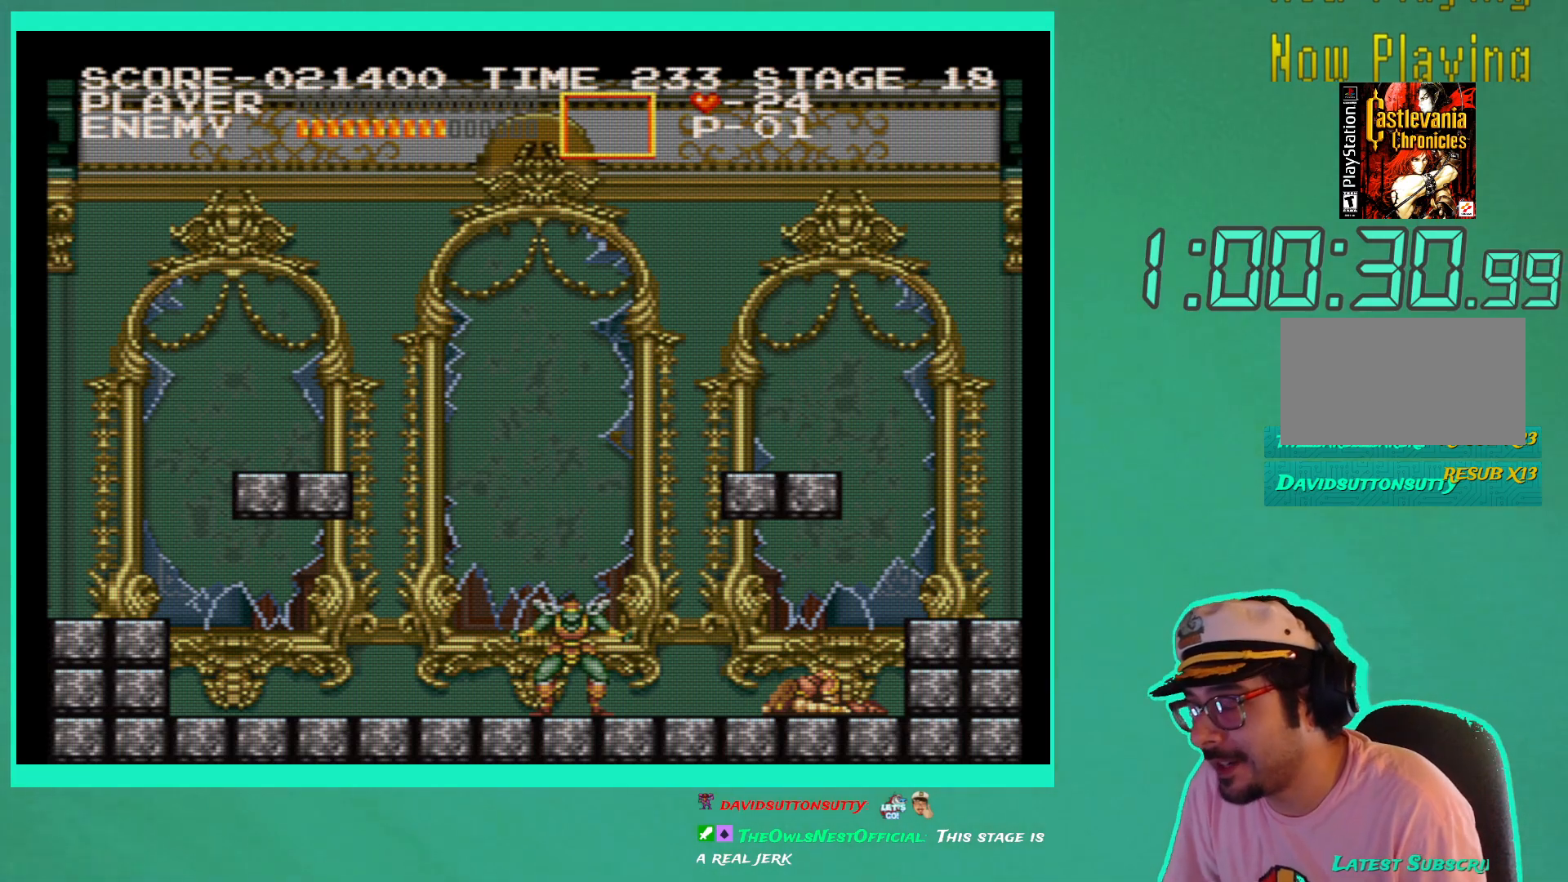
{"buttons": [], "left_stick": "center", "right_stick": "center", "events": []}
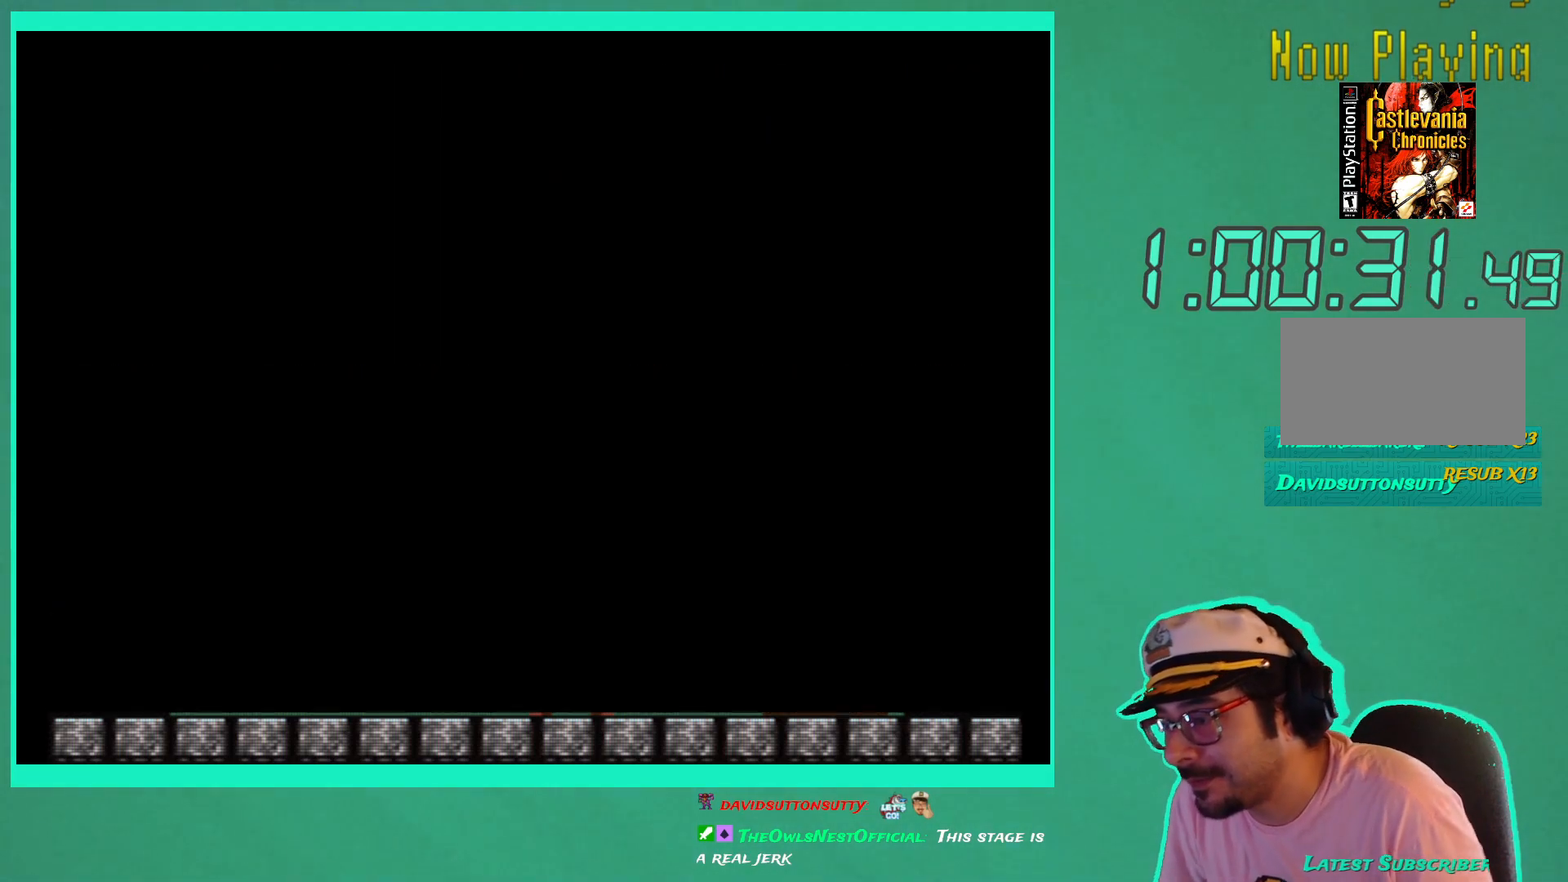
{"buttons": [], "left_stick": "center", "right_stick": "center", "events": []}
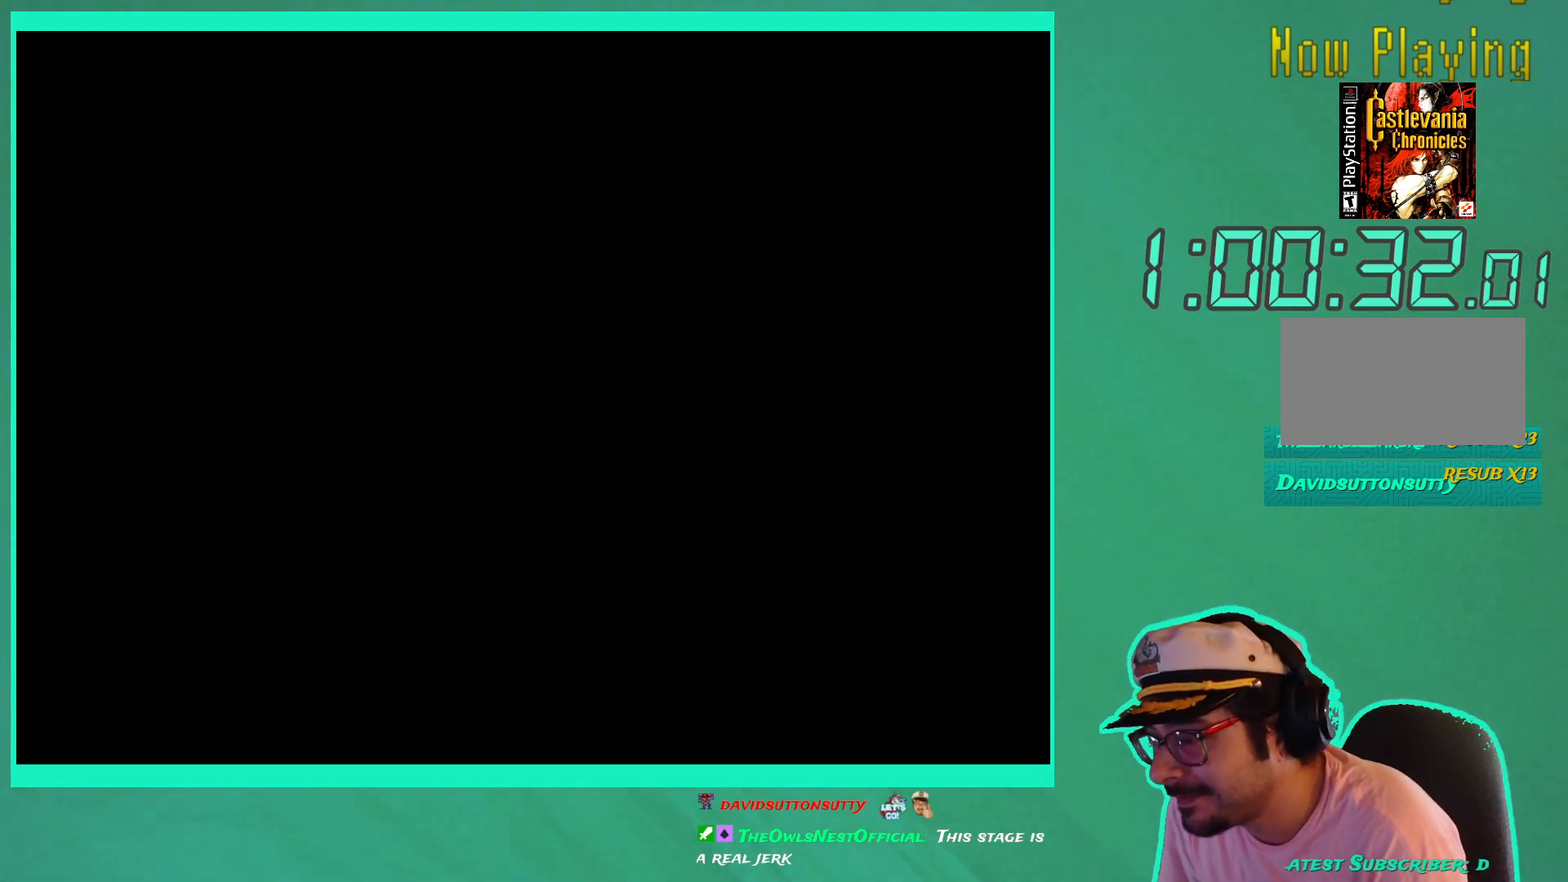
{"buttons": [], "left_stick": "center", "right_stick": "center", "events": []}
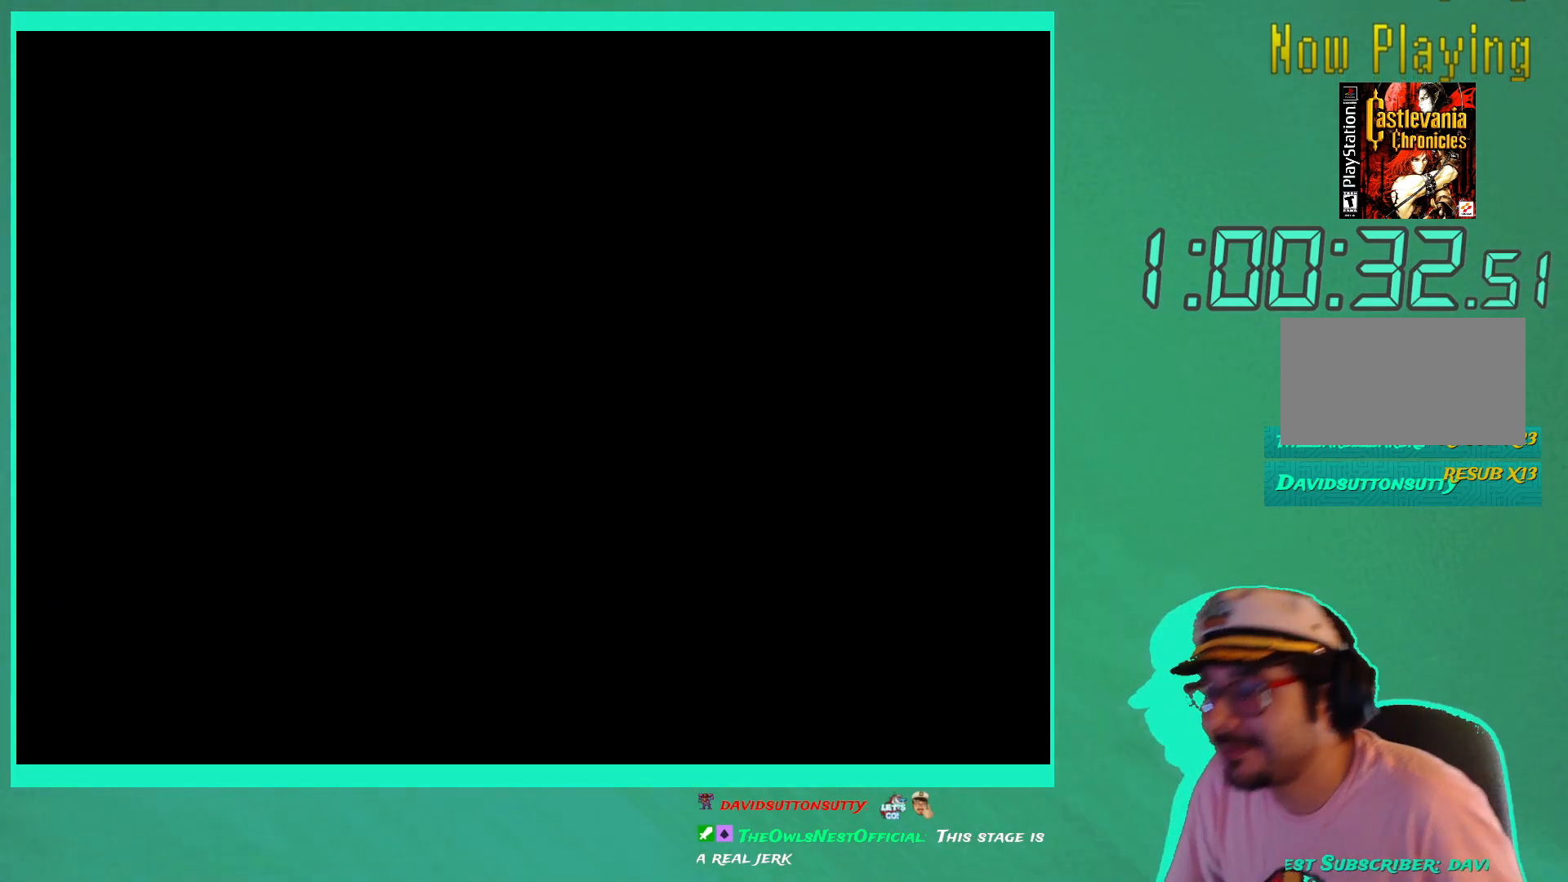
{"buttons": [], "left_stick": "center", "right_stick": "center", "events": []}
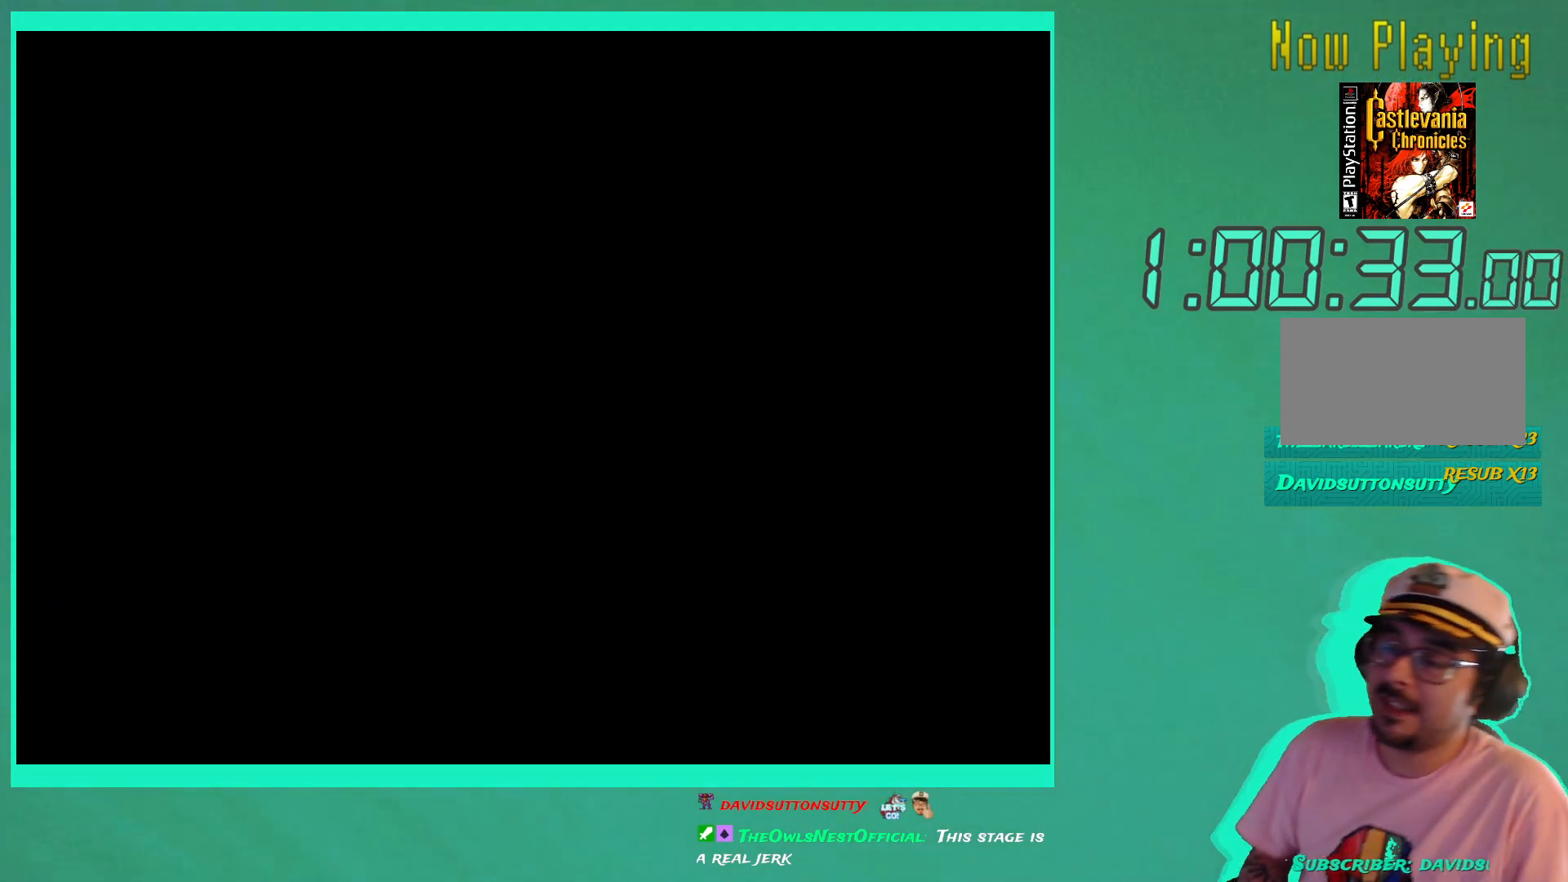
{"buttons": [], "left_stick": "center", "right_stick": "center", "events": [[217, "A", "down"], [300, "A", "up"]]}
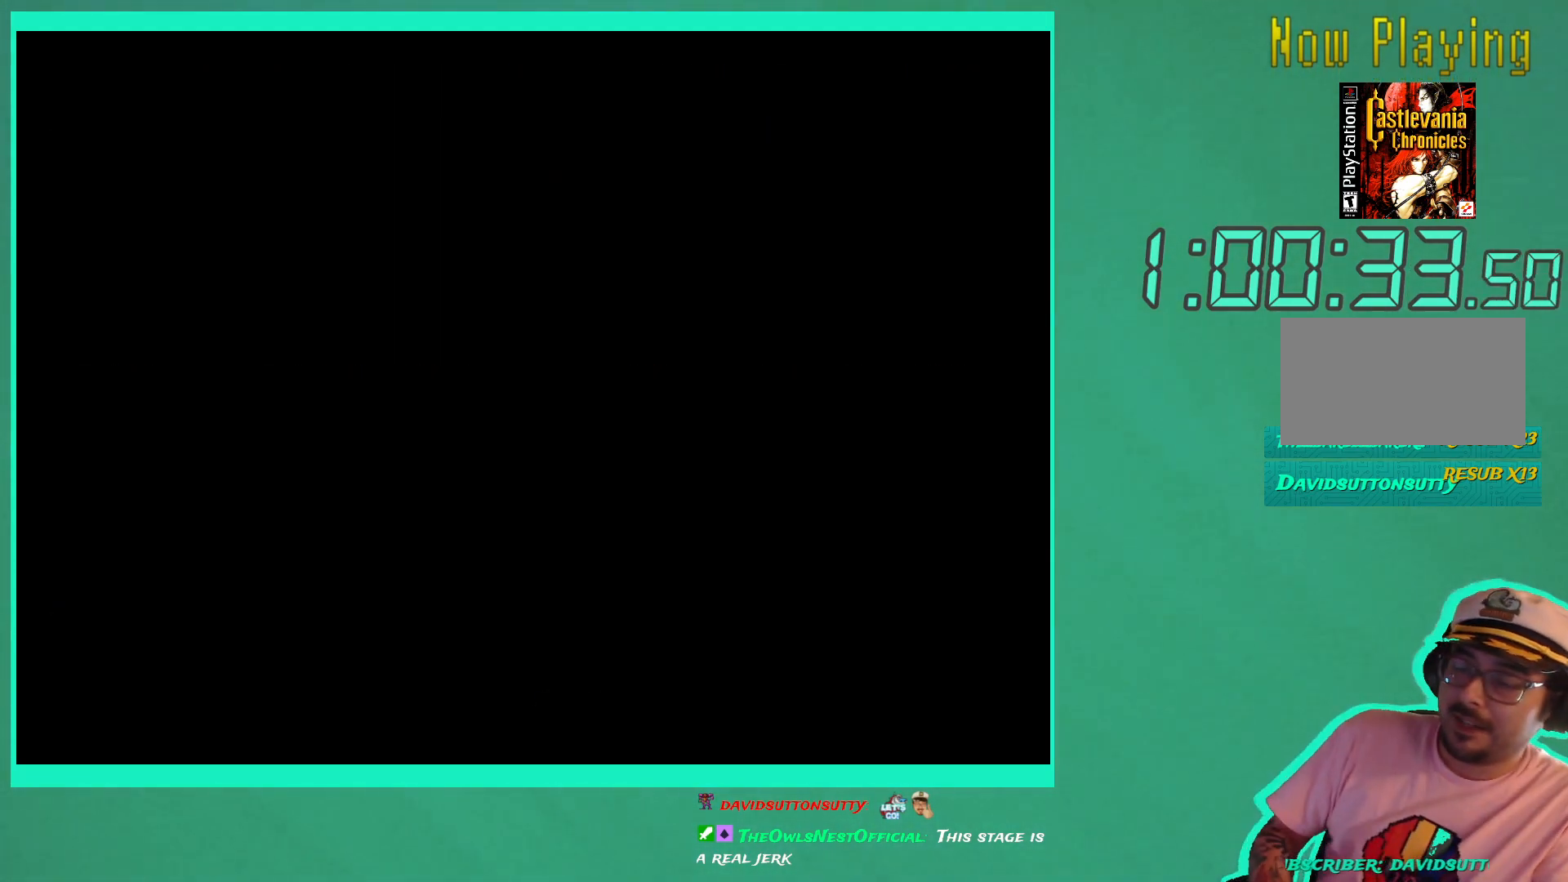
{"buttons": [], "left_stick": "center", "right_stick": "center", "events": []}
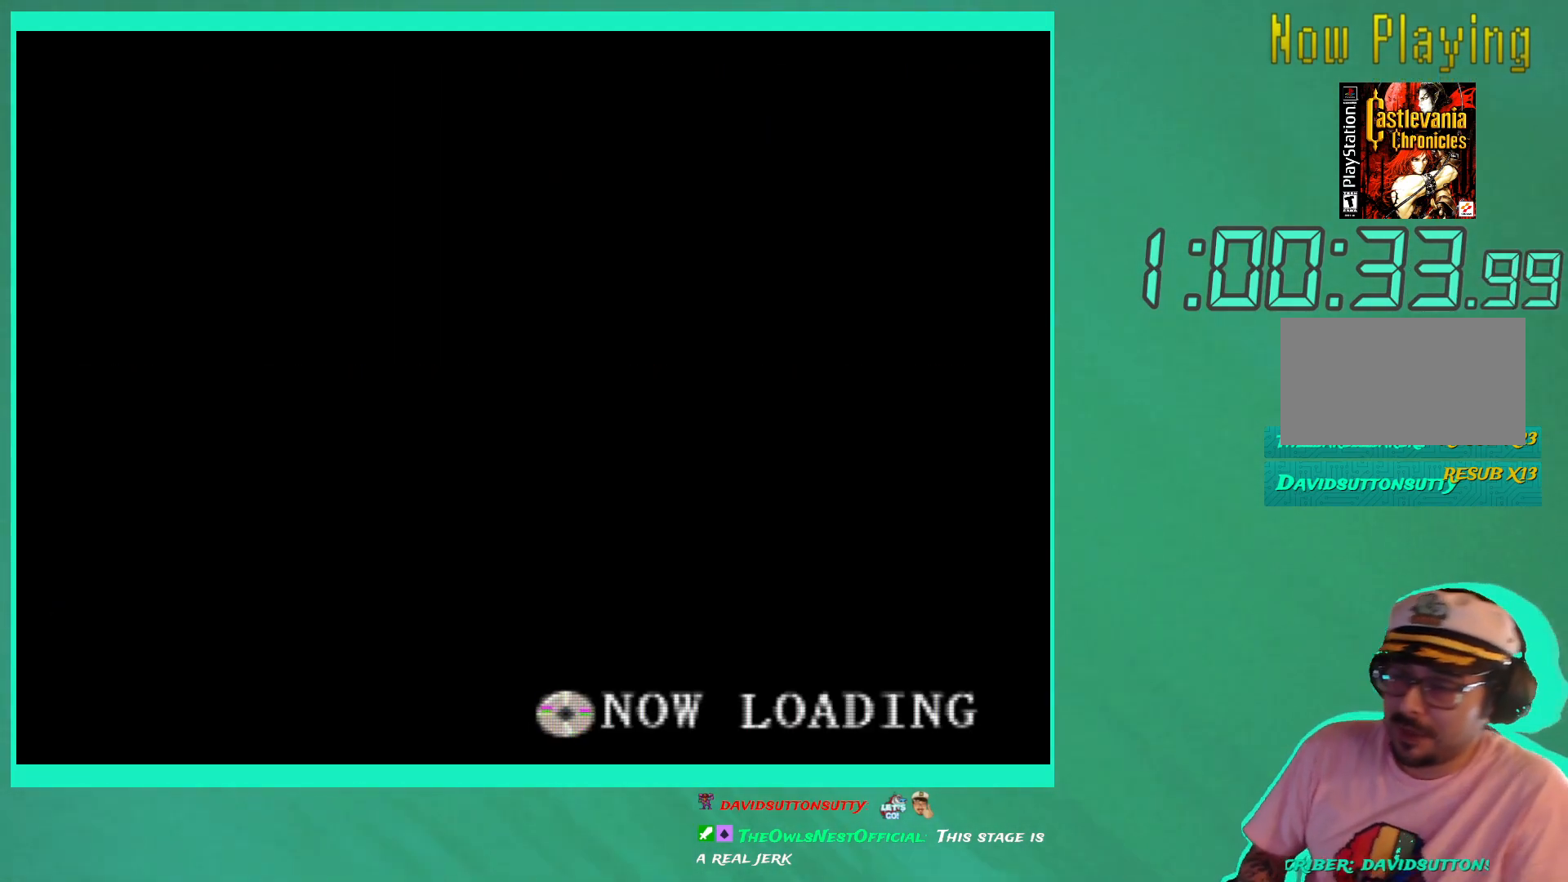
{"buttons": [], "left_stick": "center", "right_stick": "center", "events": []}
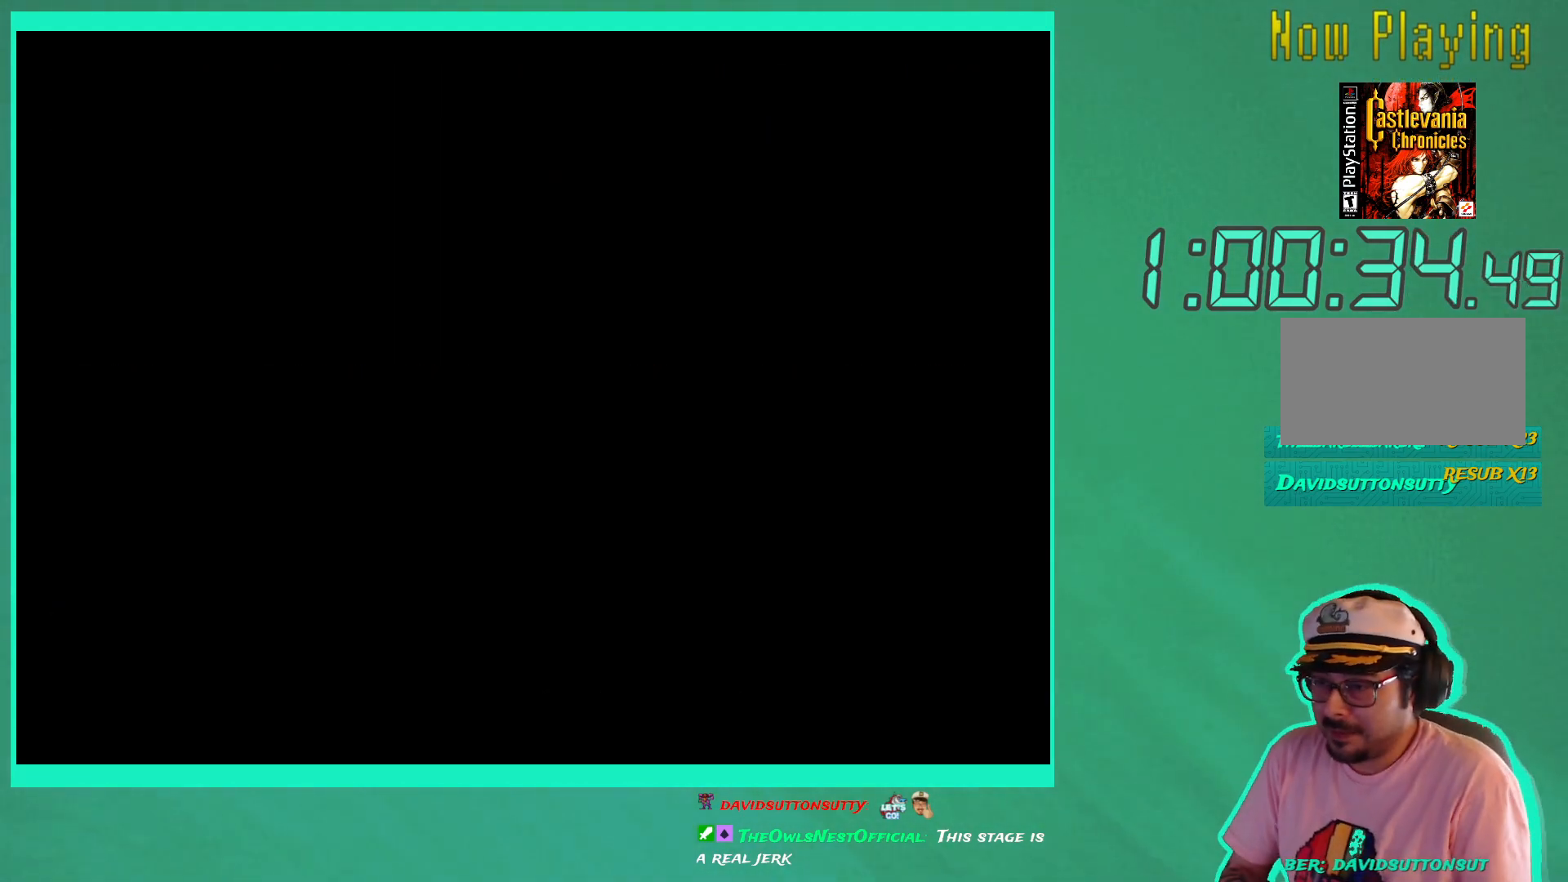
{"buttons": [], "left_stick": "center", "right_stick": "center", "events": []}
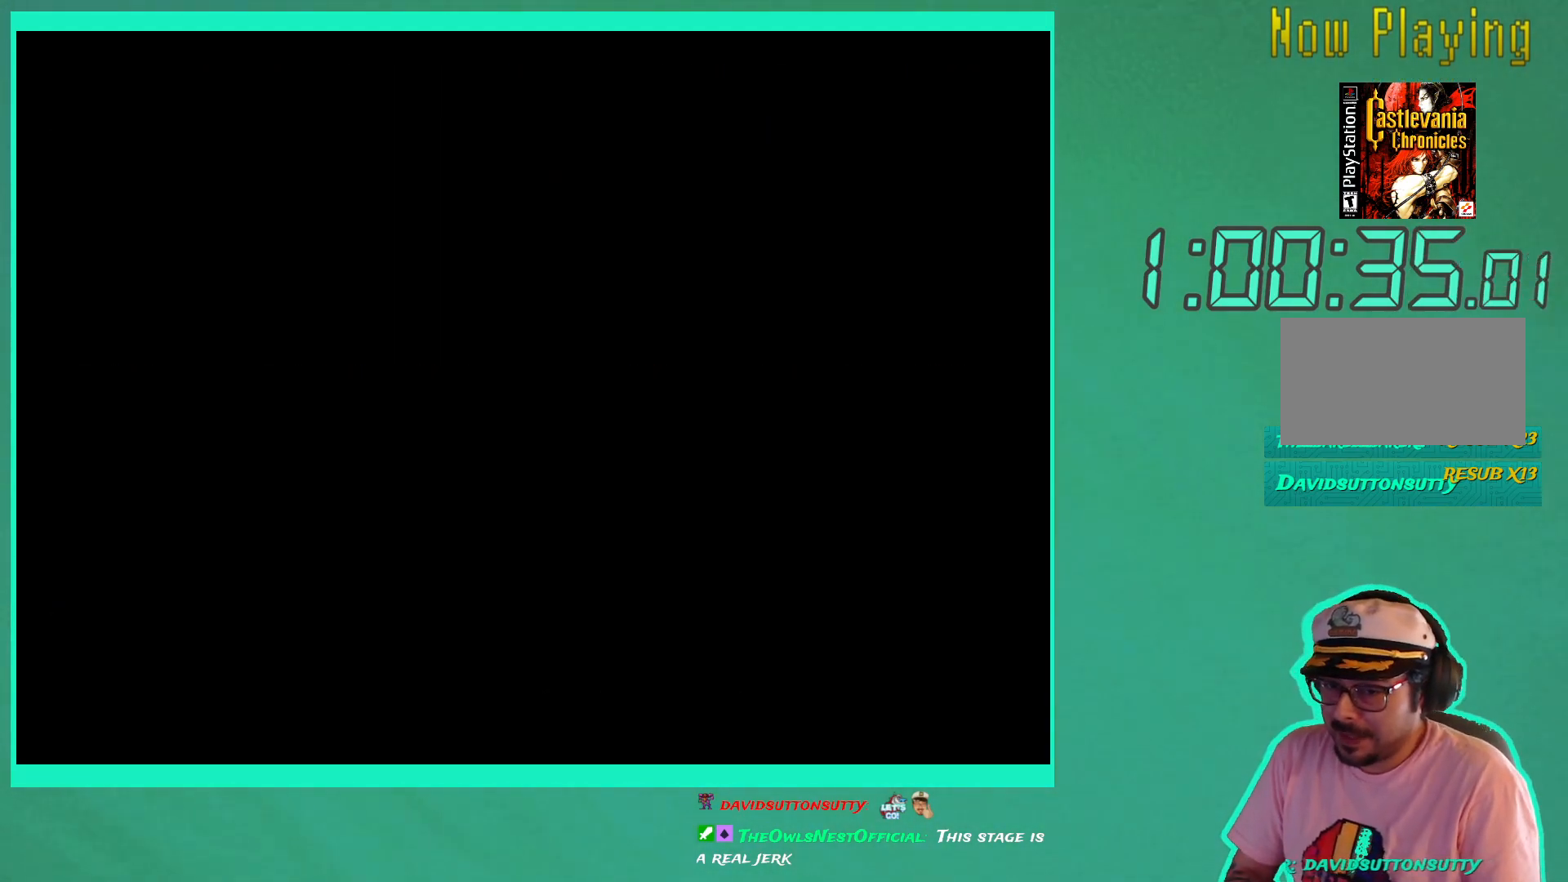
{"buttons": [], "left_stick": "center", "right_stick": "center", "events": []}
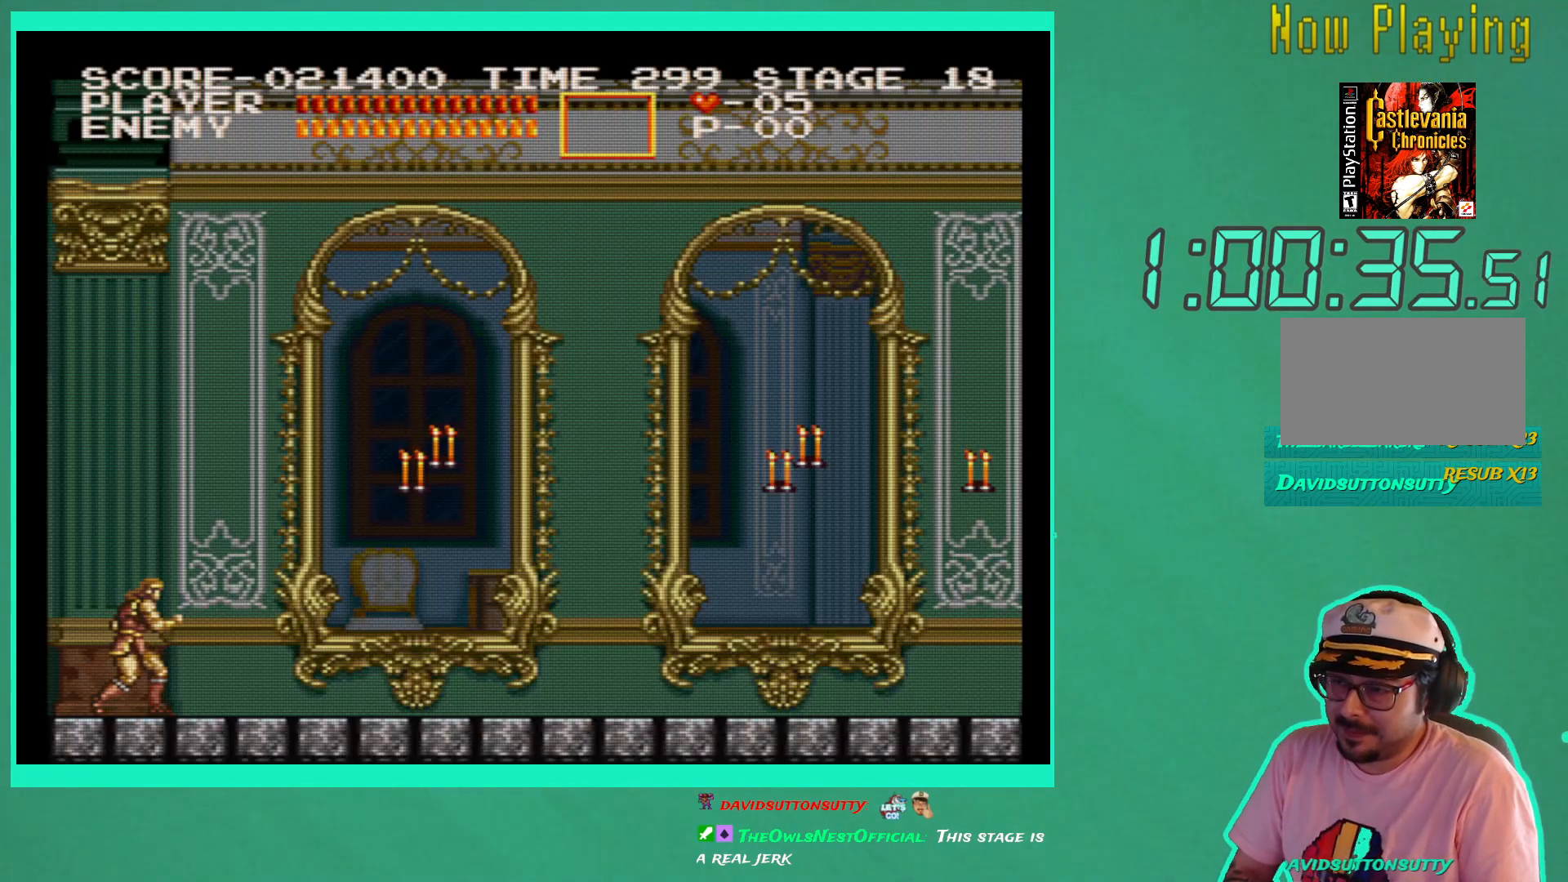
{"buttons": ["X", "DPAD_RIGHT"], "left_stick": "center", "right_stick": "center", "events": [[67, "DPAD_RIGHT", "down"], [283, "A", "down"], [400, "A", "up"], [483, "X", "down"]]}
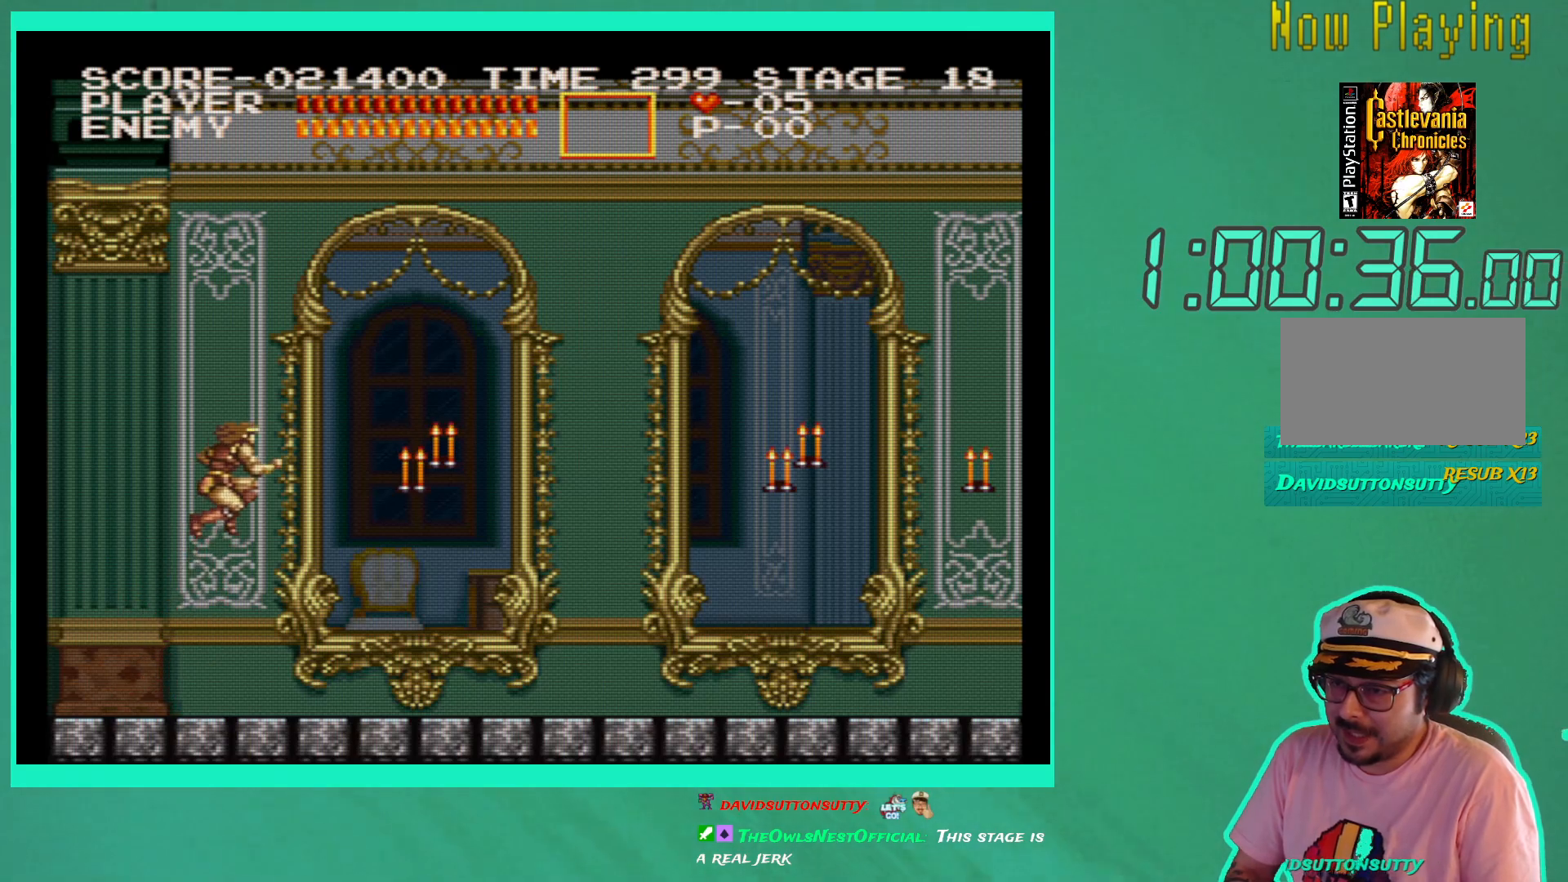
{"buttons": [], "left_stick": "center", "right_stick": "center", "events": [[67, "X", "up"], [150, "DPAD_RIGHT", "up"], [150, "X", "down"], [233, "X", "up"], [267, "DPAD_LEFT", "down"], [450, "DPAD_LEFT", "up"]]}
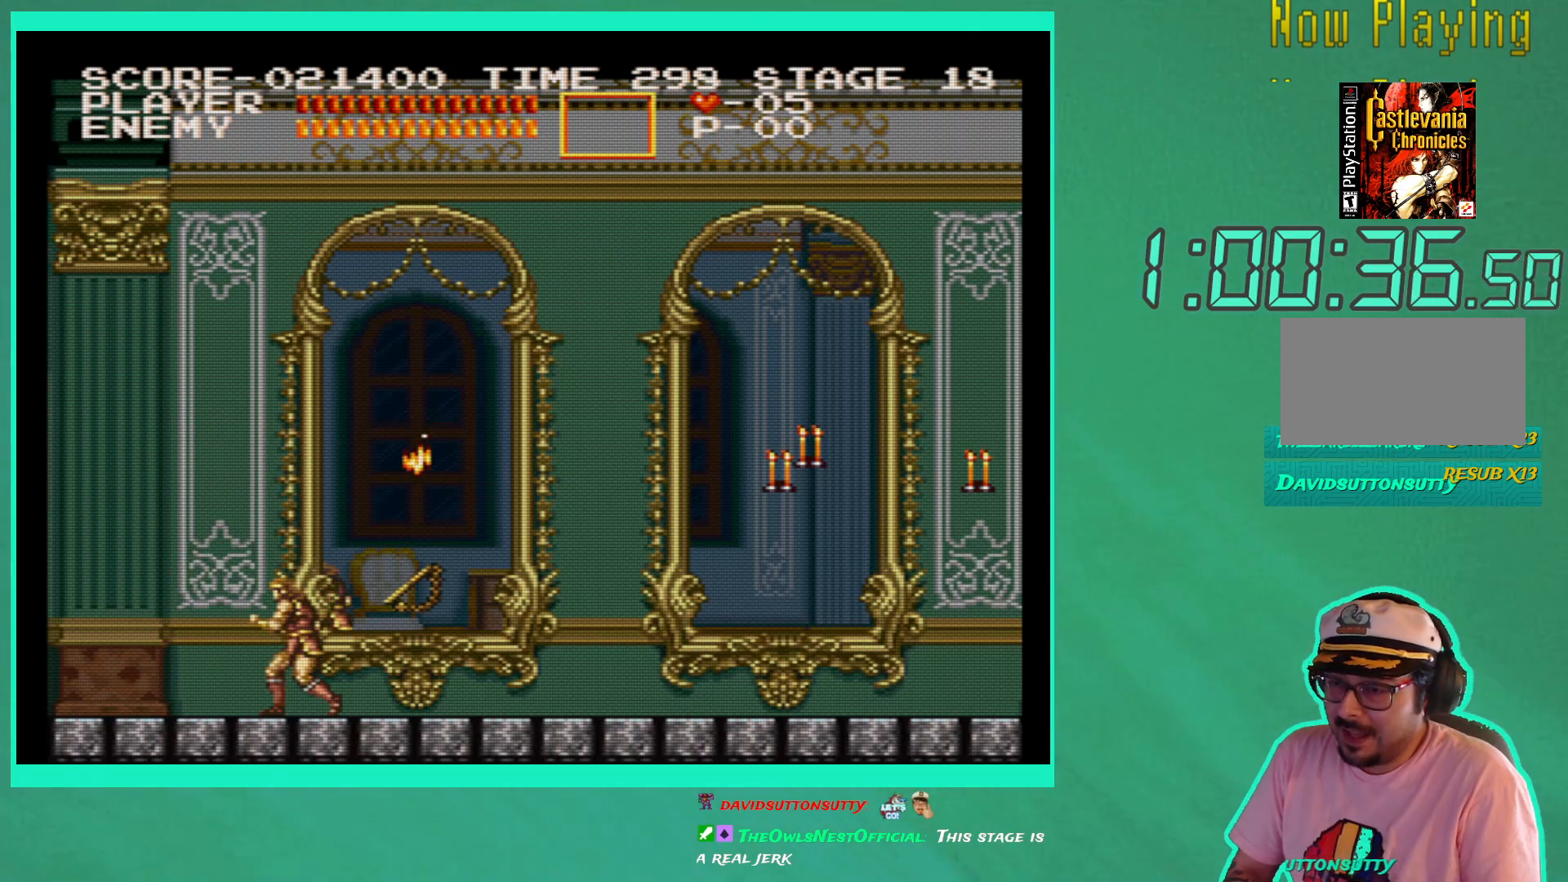
{"buttons": ["DPAD_RIGHT"], "left_stick": "center", "right_stick": "center", "events": [[17, "DPAD_RIGHT", "down"]]}